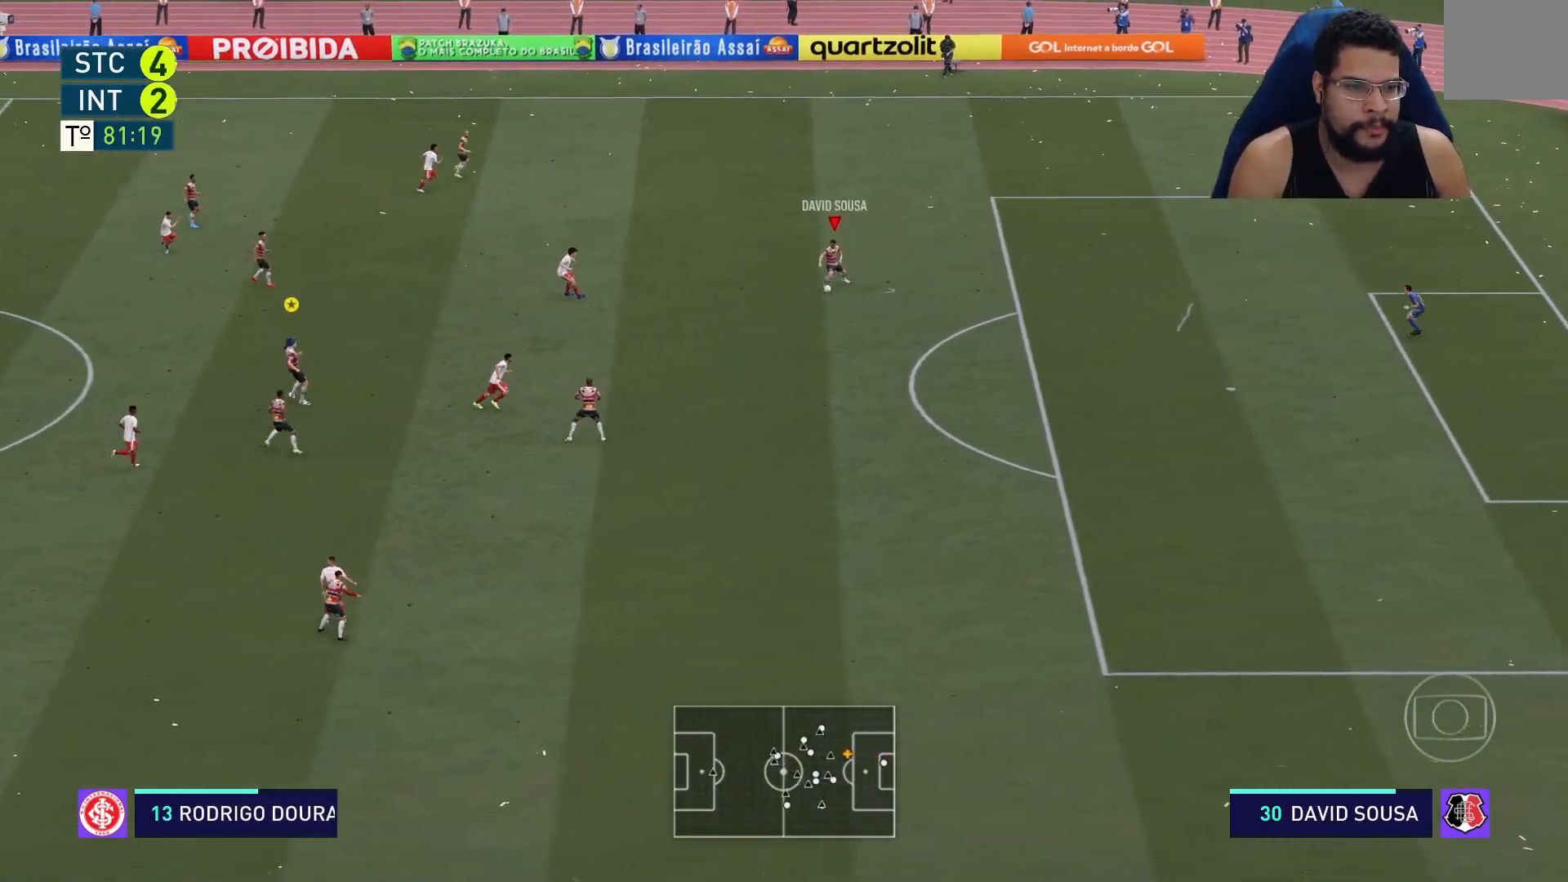
Gameplay with a controller (Xbox layout); each line is a JSON object with the inputs held at the frame after it. "events" lists button and stick changes between this image and that frame as [ms after this image, input, new state], when the widget could be followed in between.
{"buttons": [], "left_stick": "up-left", "right_stick": "center", "events": [[250, "left_stick", "left"], [283, "A", "down"], [350, "left_stick", "up-left"], [383, "A", "up"]]}
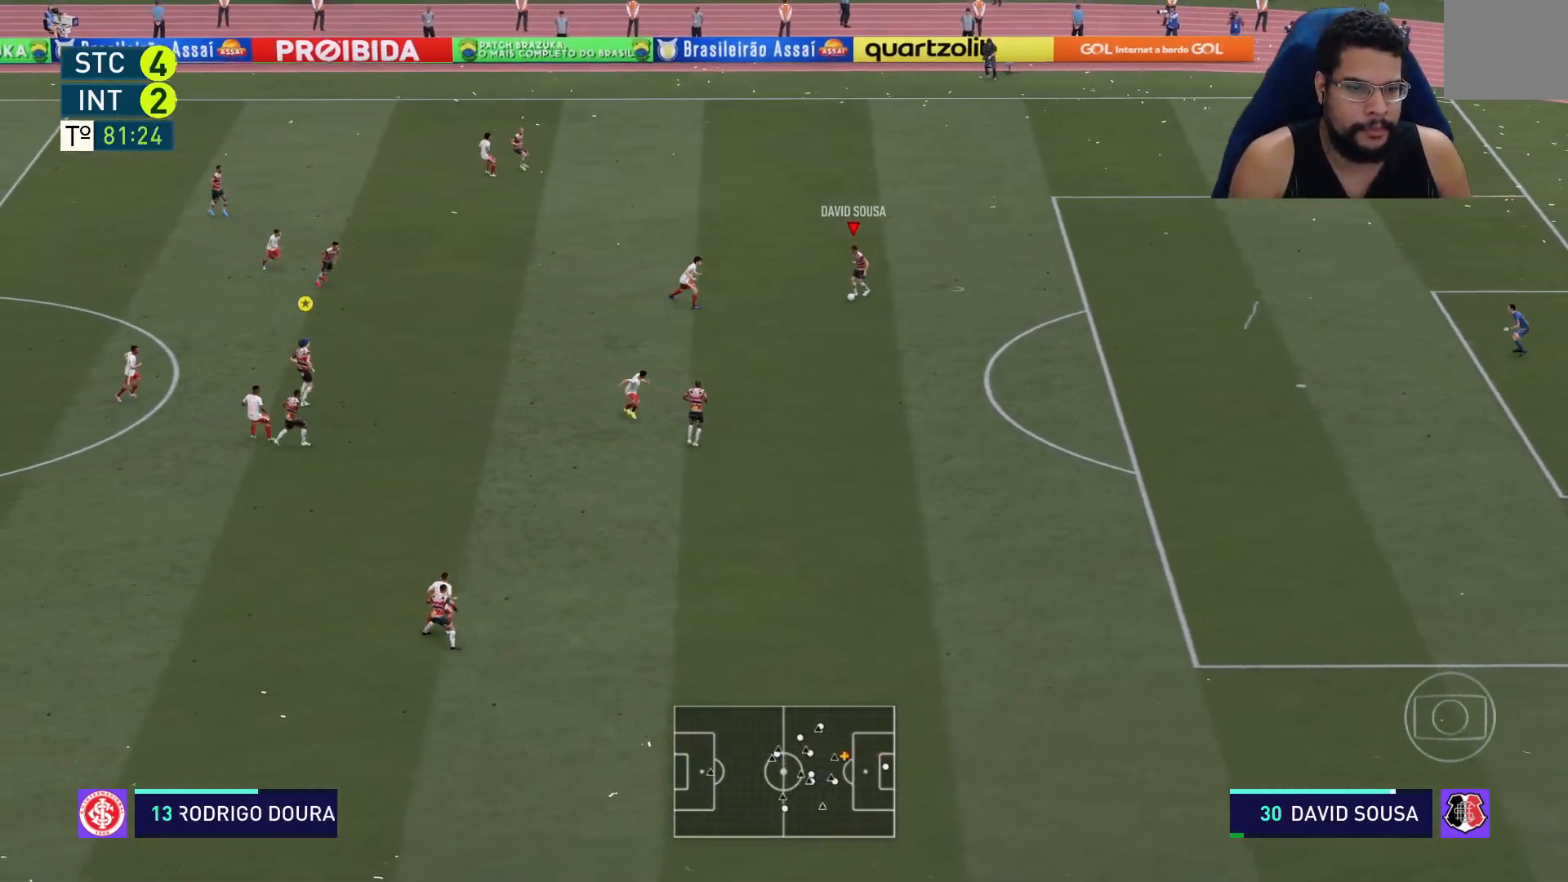
{"buttons": [], "left_stick": "up-right", "right_stick": "center", "events": [[433, "left_stick", "up-right"]]}
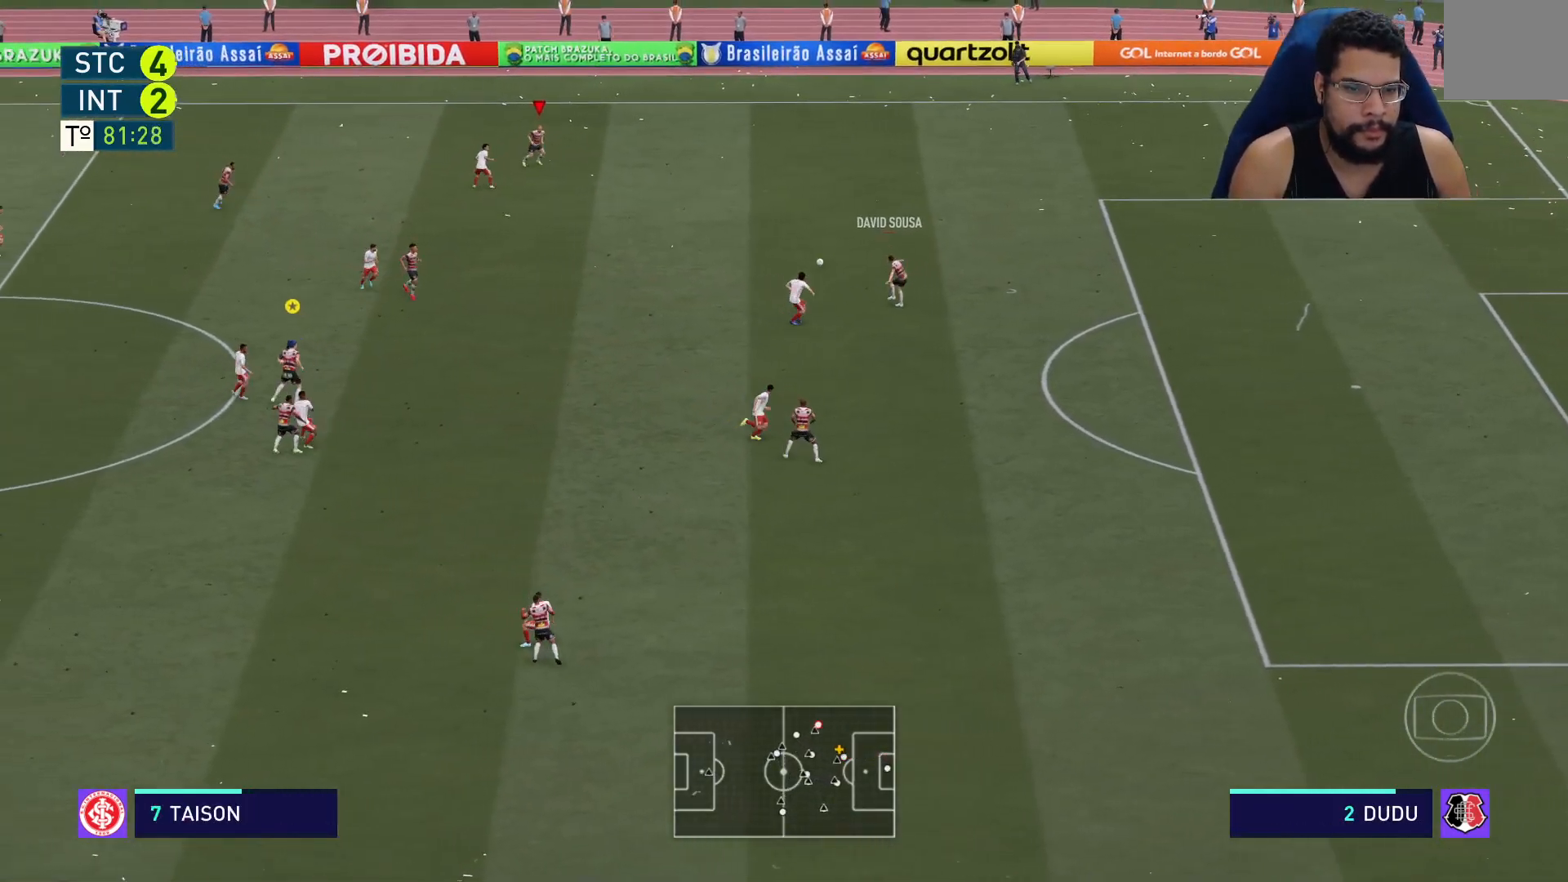
{"buttons": [], "left_stick": "down-right", "right_stick": "center", "events": [[83, "left_stick", "center"], [133, "left_stick", "right"], [333, "left_stick", "down-right"]]}
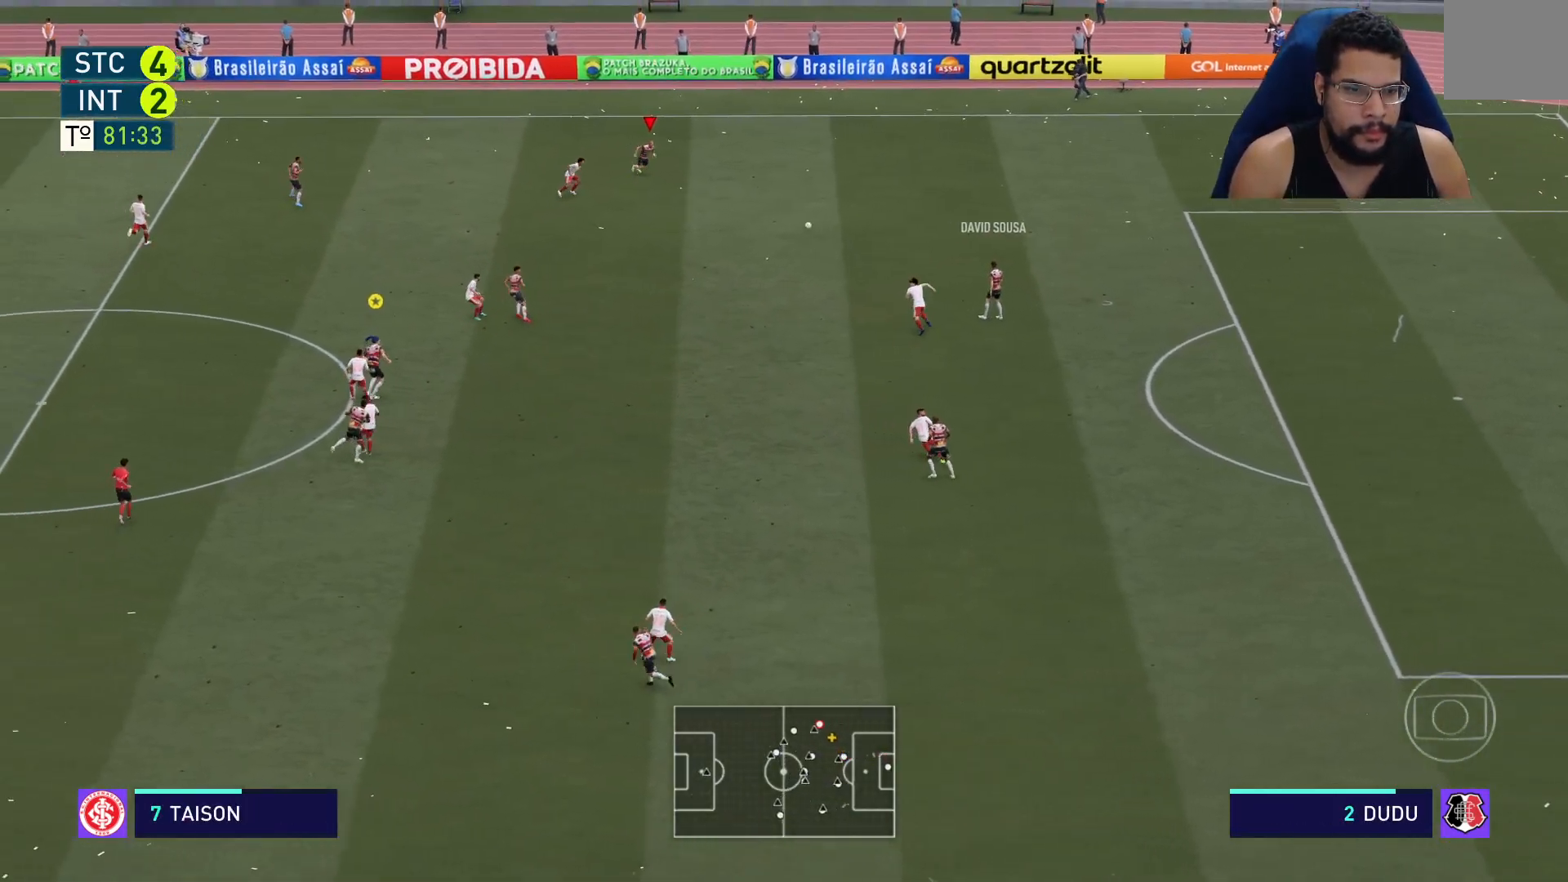
{"buttons": [], "left_stick": "down", "right_stick": "center", "events": [[233, "left_stick", "down"]]}
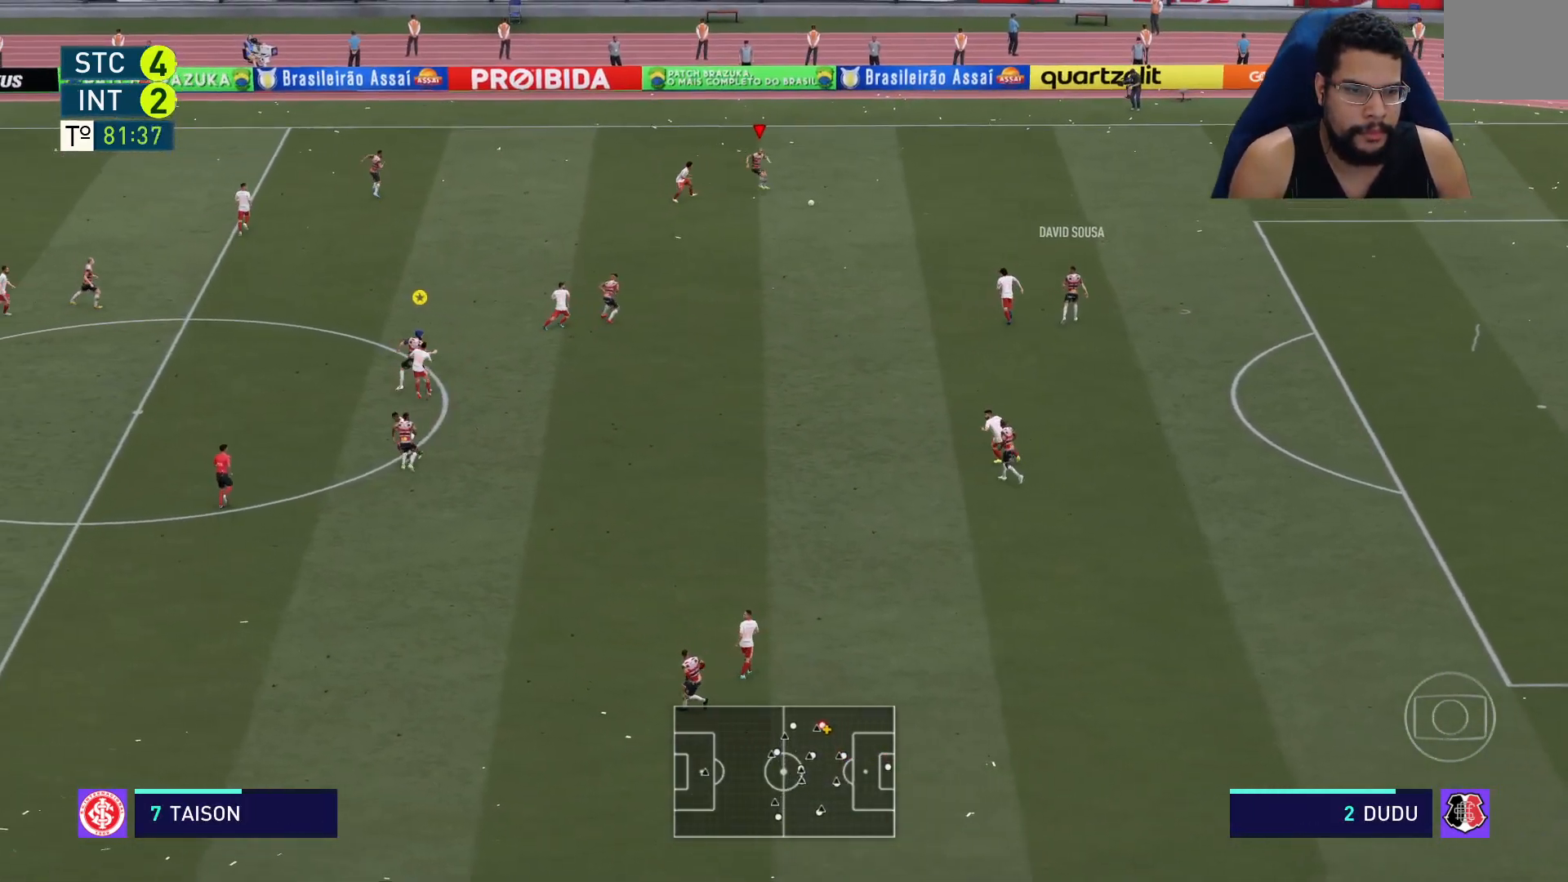
{"buttons": [], "left_stick": "down", "right_stick": "center", "events": []}
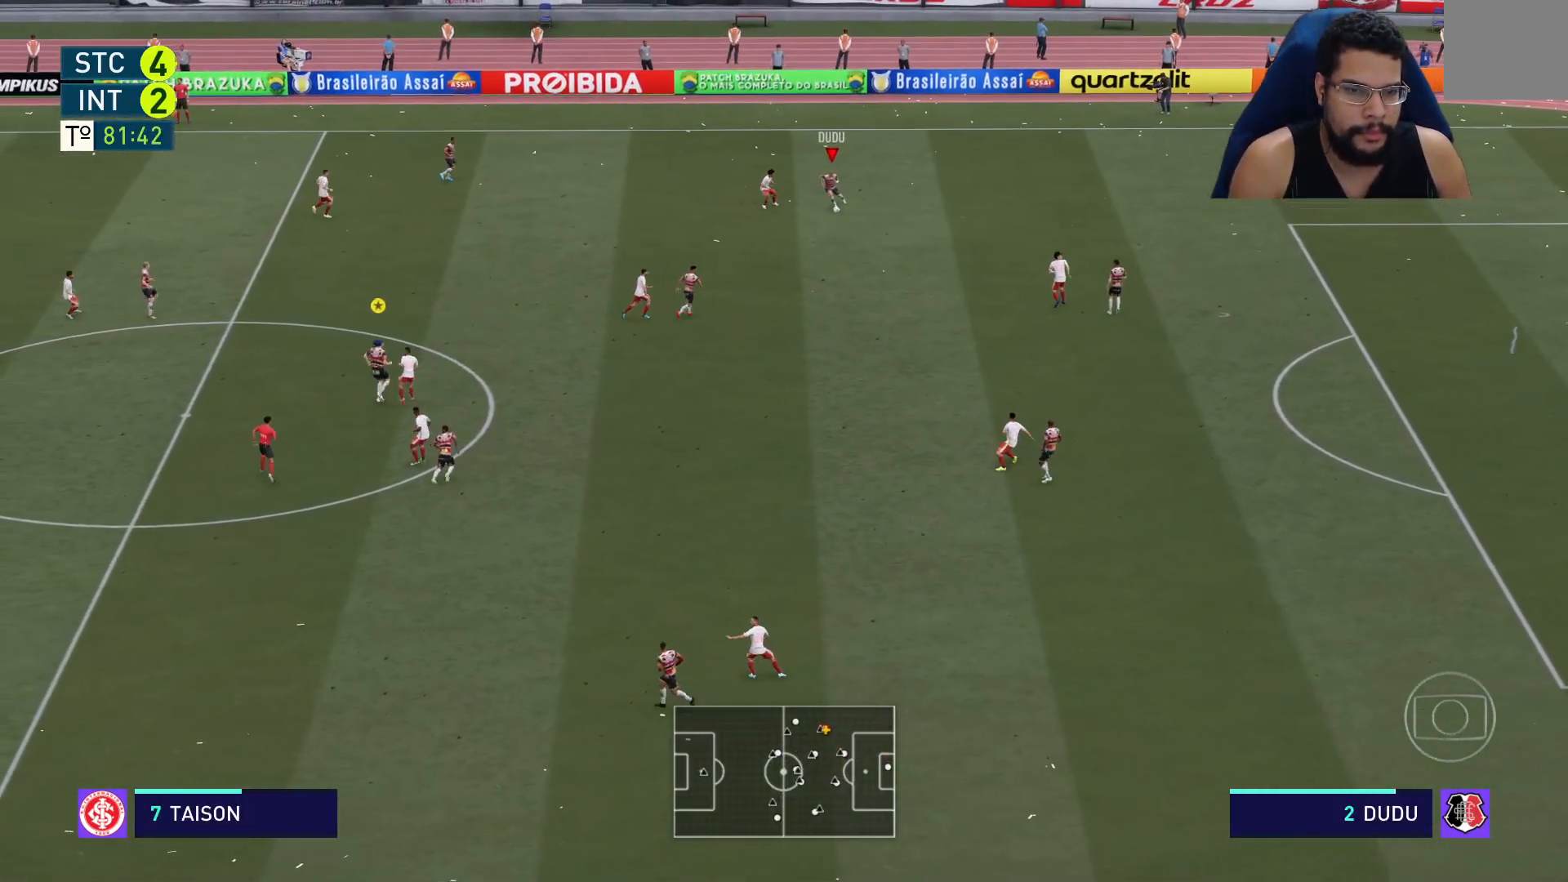
{"buttons": ["R2"], "left_stick": "left", "right_stick": "center", "events": [[117, "Y", "down"], [217, "left_stick", "down-left"], [317, "Y", "up"], [400, "R2", "down"], [400, "left_stick", "left"]]}
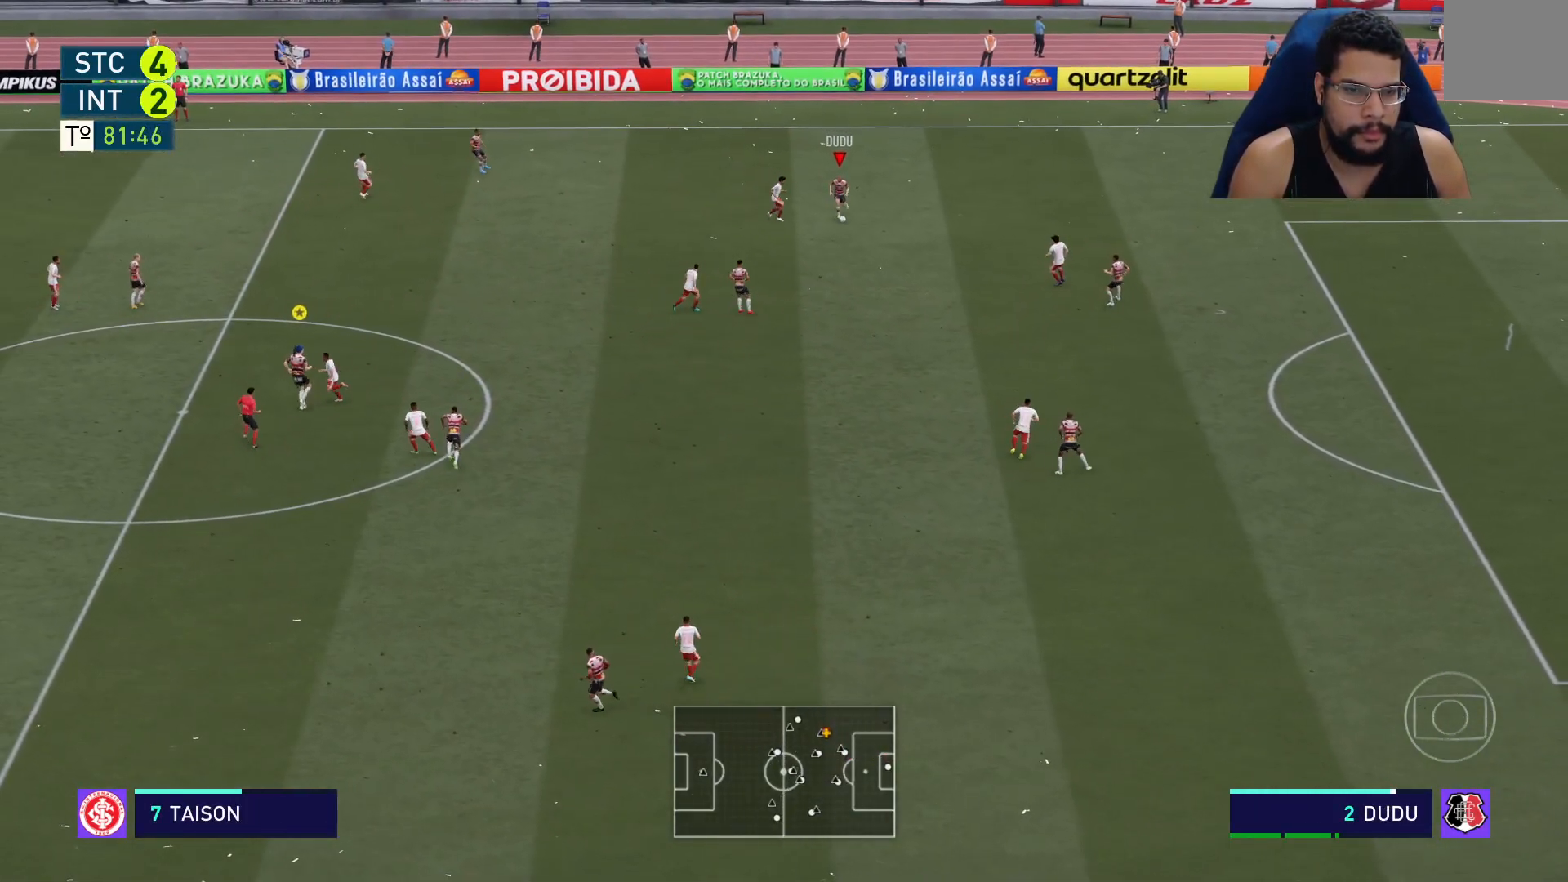
{"buttons": ["R2"], "left_stick": "left", "right_stick": "center", "events": []}
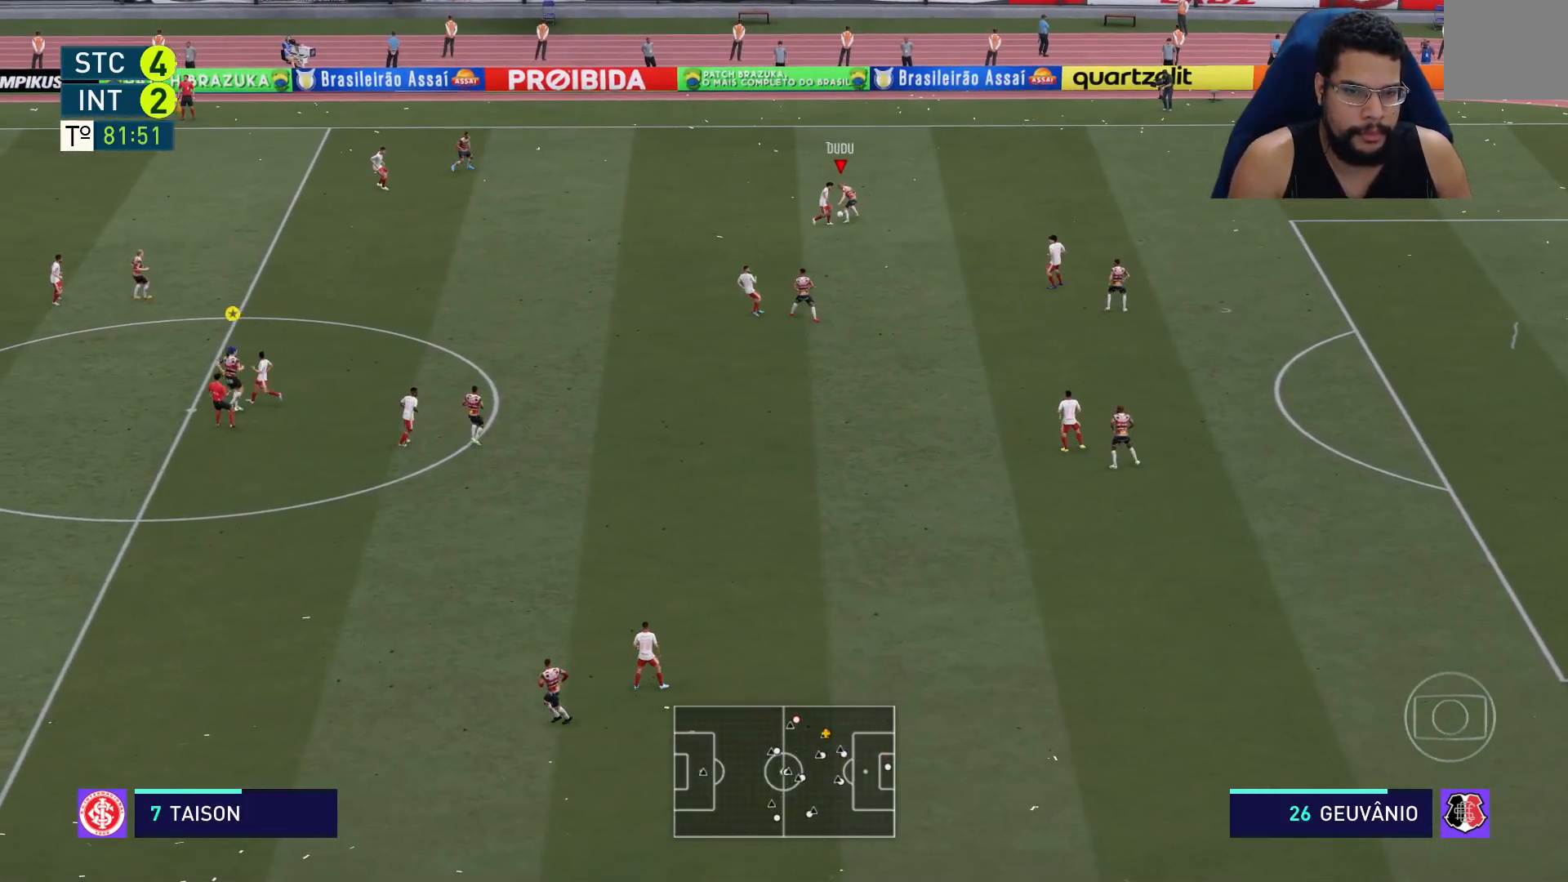
{"buttons": ["L2", "R2"], "left_stick": "up-left", "right_stick": "center", "events": [[117, "L2", "down"], [183, "left_stick", "up-left"]]}
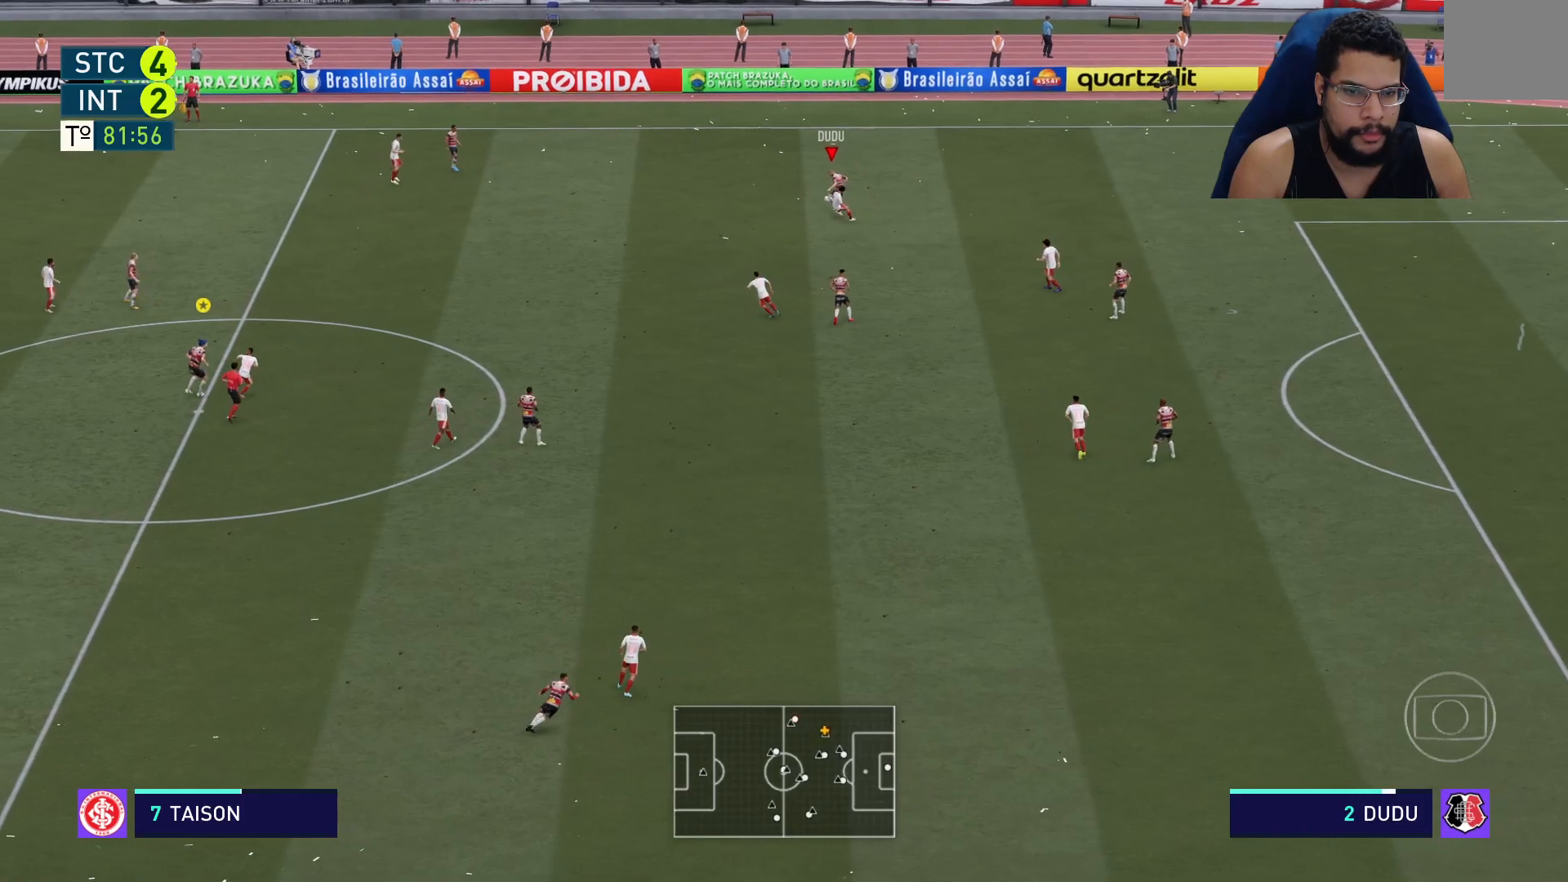
{"buttons": ["R2"], "left_stick": "left", "right_stick": "center", "events": [[67, "L2", "up"], [200, "left_stick", "left"]]}
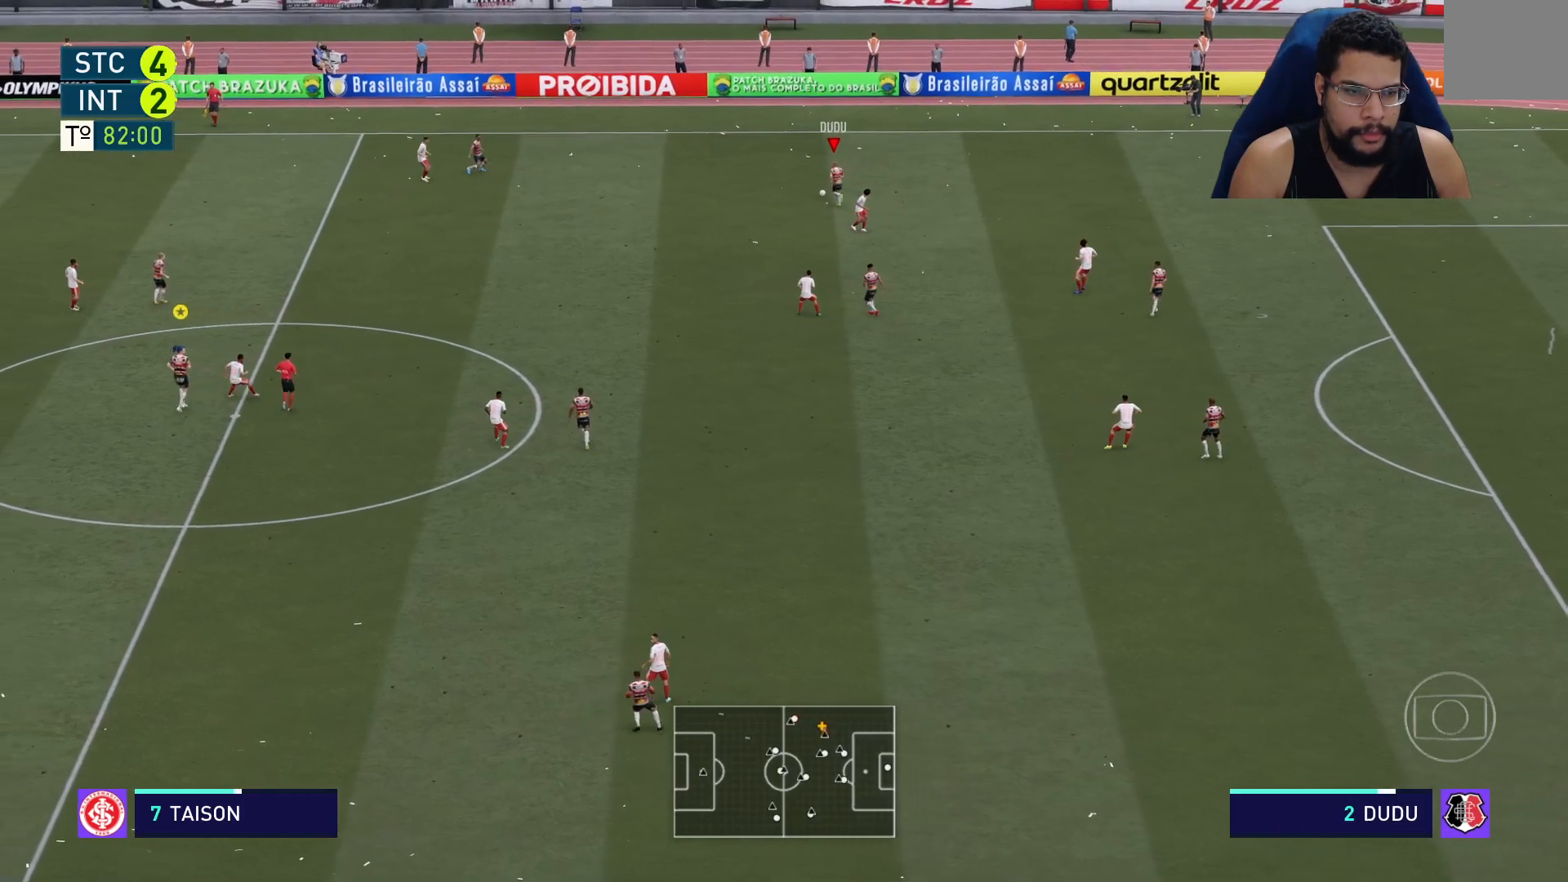
{"buttons": ["R2"], "left_stick": "left", "right_stick": "center", "events": []}
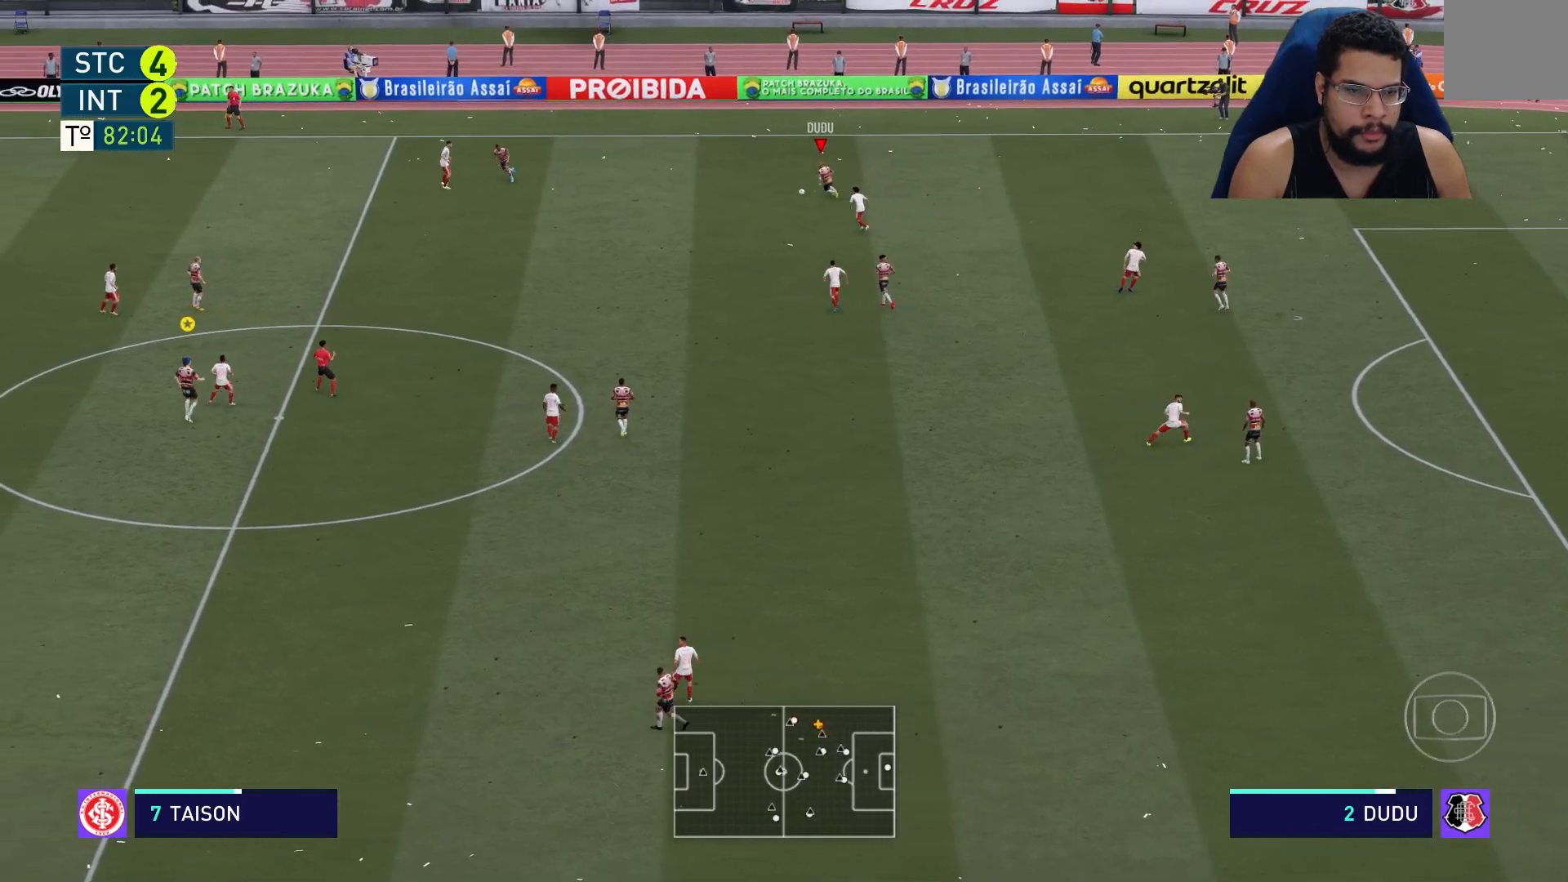
{"buttons": ["R2"], "left_stick": "left", "right_stick": "center", "events": []}
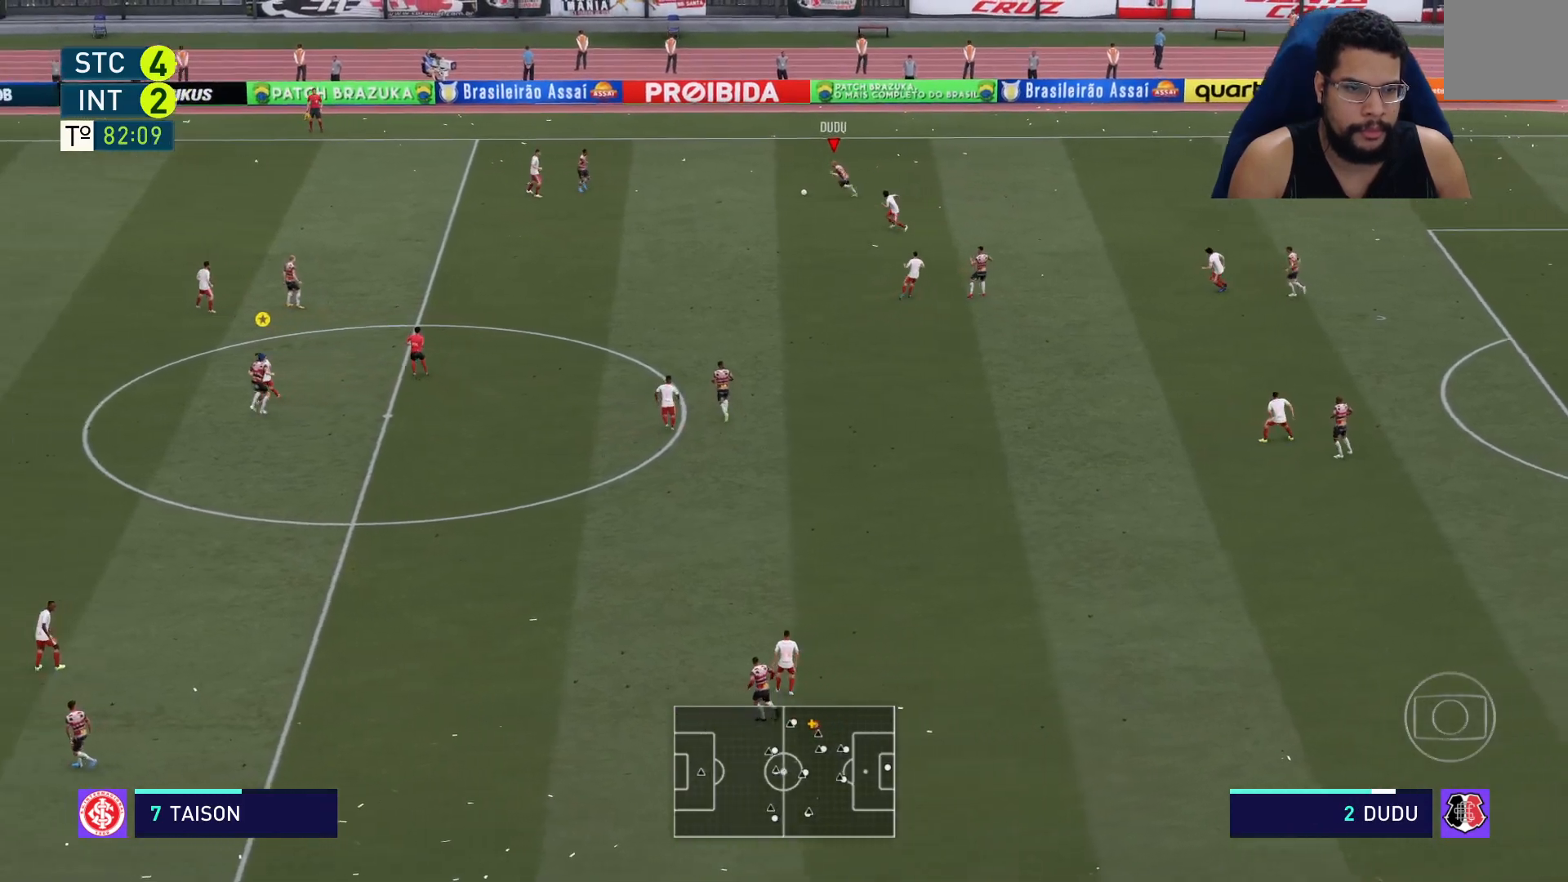
{"buttons": ["R2"], "left_stick": "left", "right_stick": "center", "events": []}
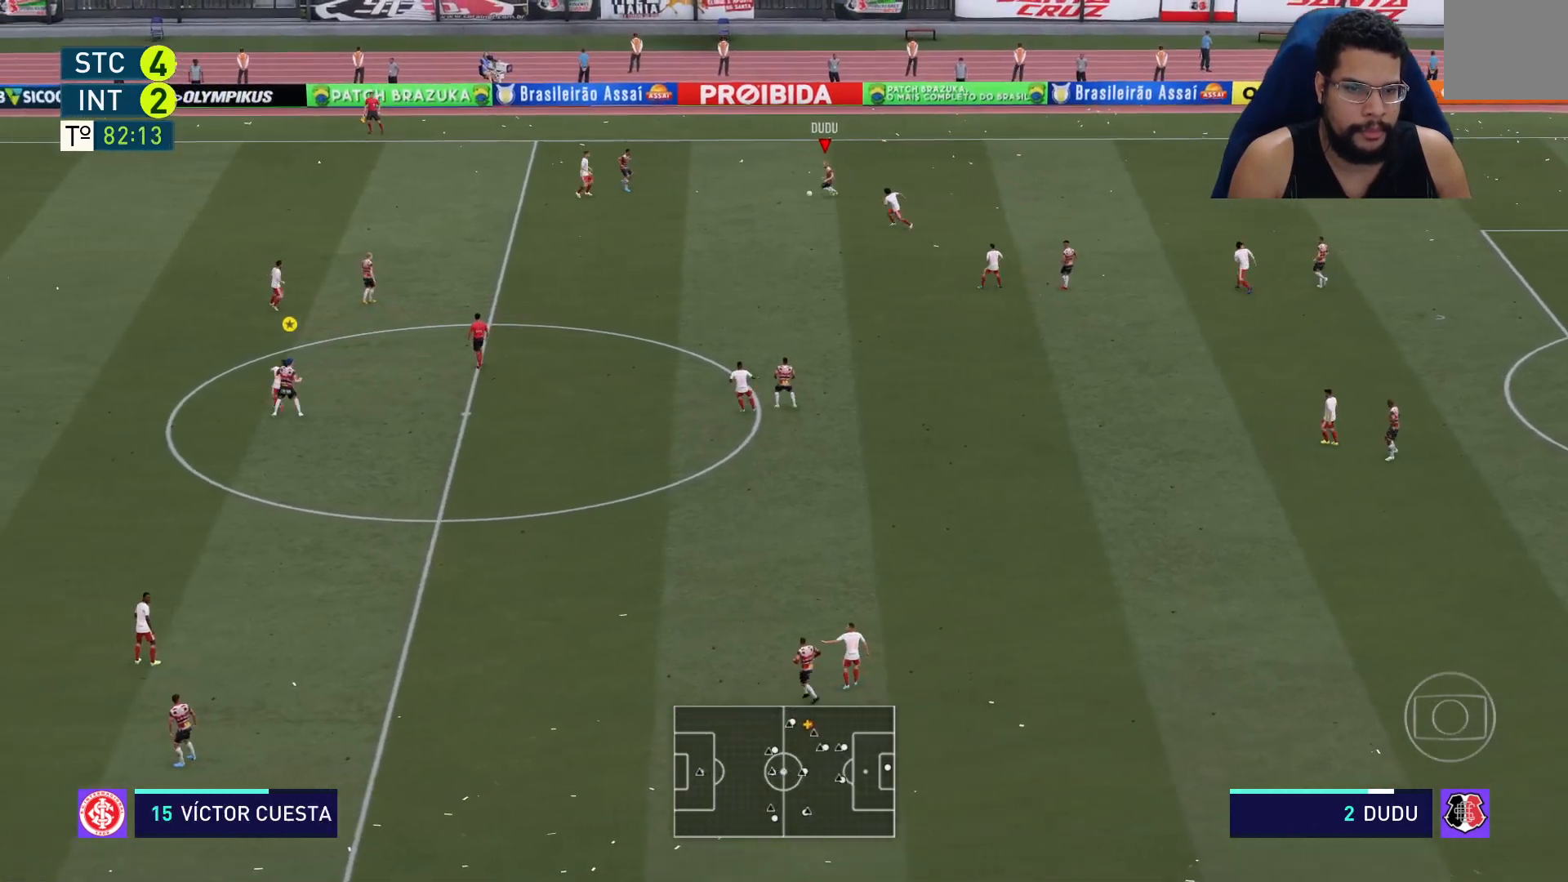
{"buttons": ["Y", "R2"], "left_stick": "left", "right_stick": "center", "events": [[483, "Y", "down"]]}
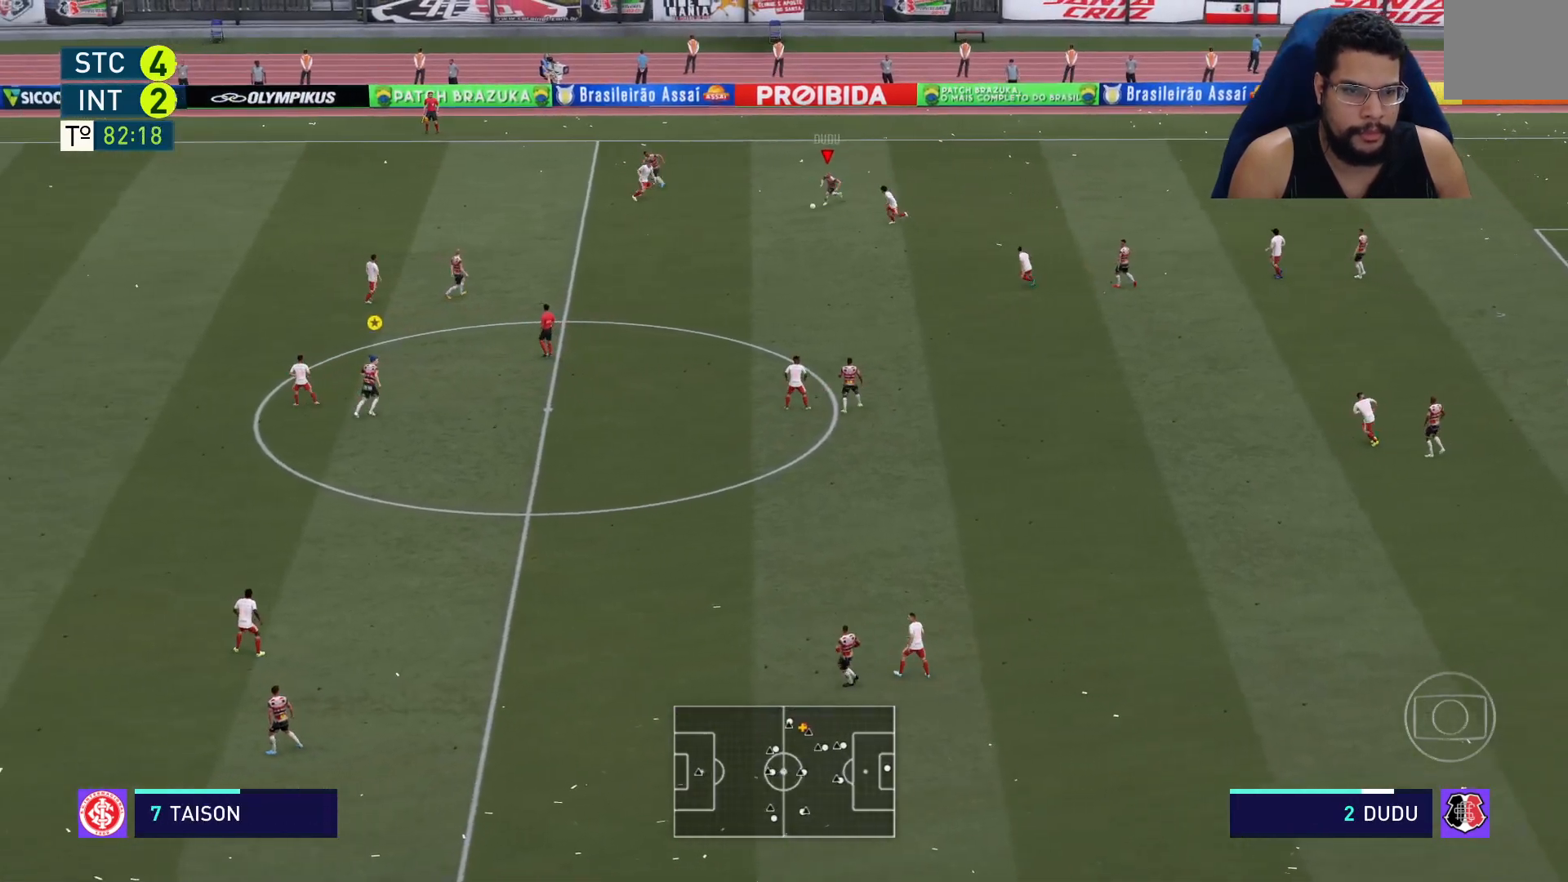
{"buttons": ["R2"], "left_stick": "left", "right_stick": "center", "events": [[150, "Y", "up"]]}
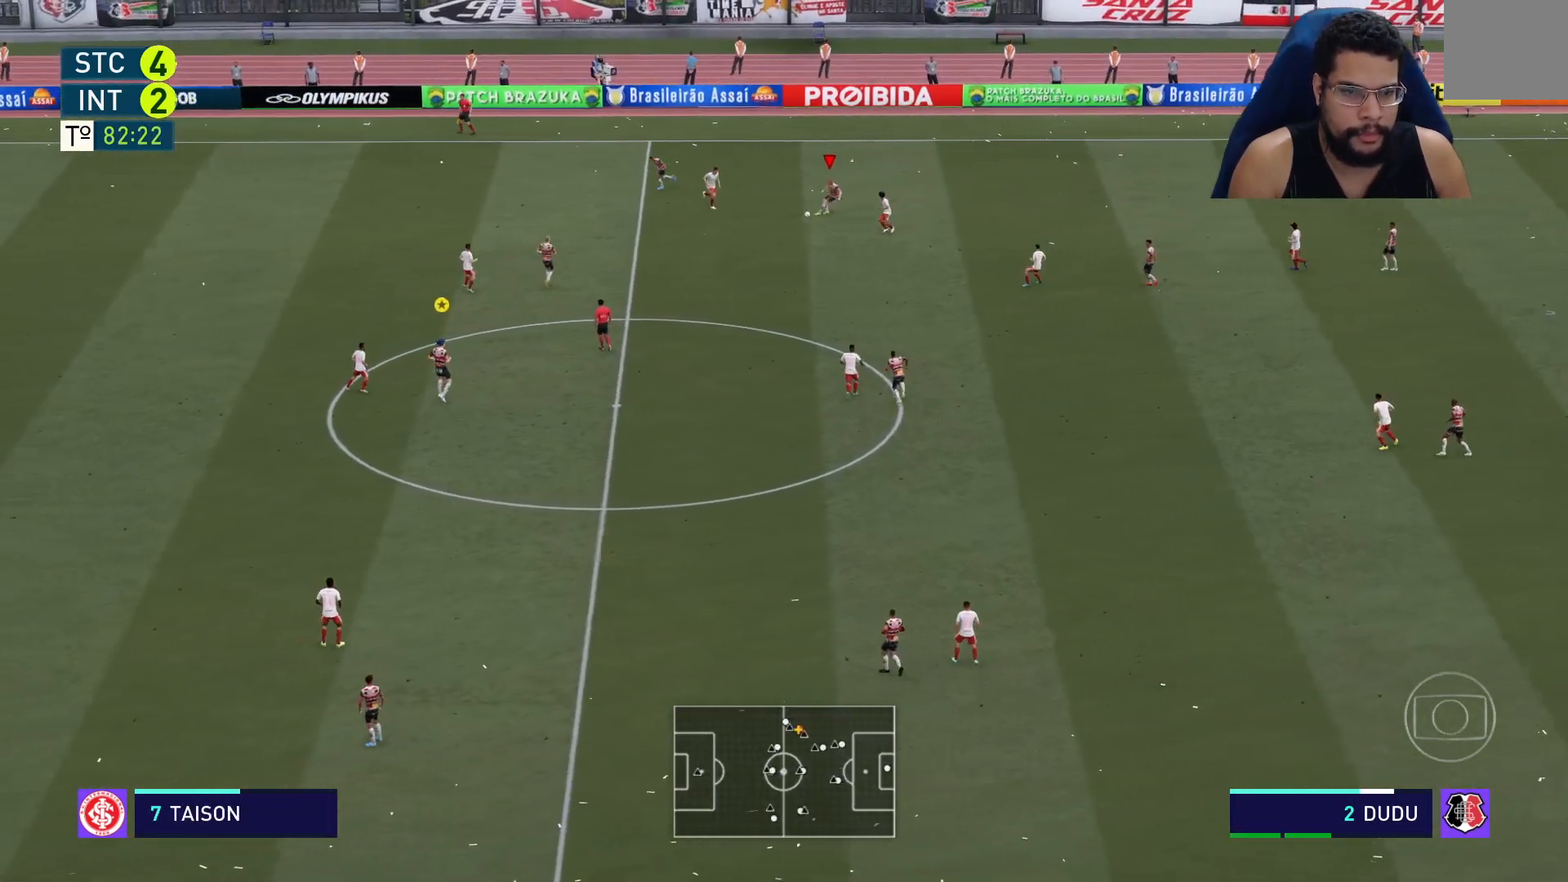
{"buttons": ["R2"], "left_stick": "left", "right_stick": "center", "events": []}
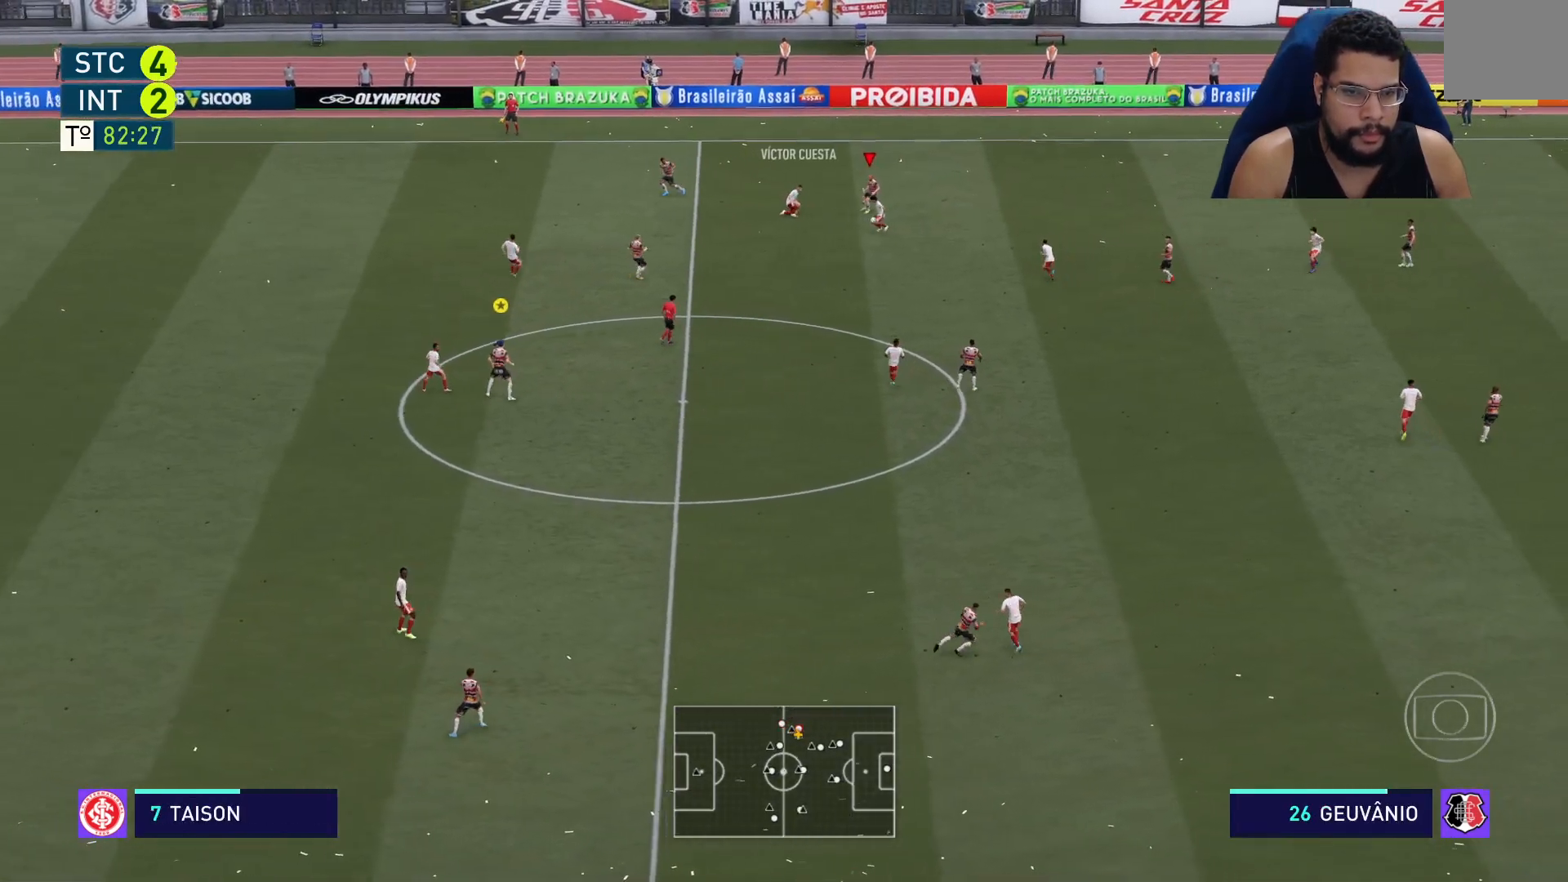
{"buttons": ["R2"], "left_stick": "down", "right_stick": "center", "events": [[150, "left_stick", "down-left"], [417, "left_stick", "down"]]}
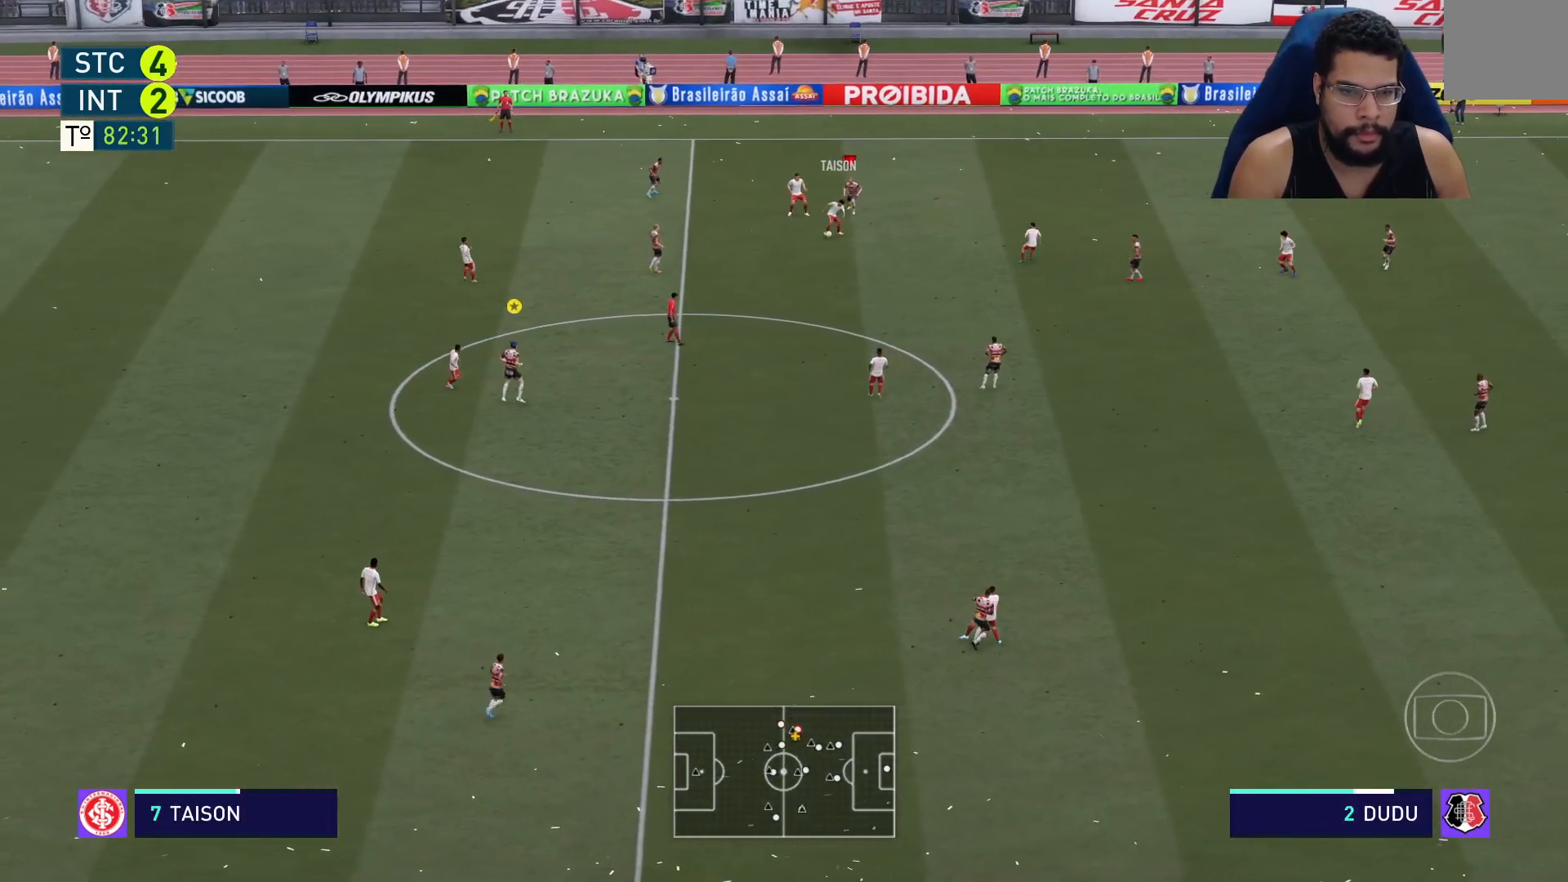
{"buttons": ["R2"], "left_stick": "up-right", "right_stick": "center", "events": [[133, "L2", "down"], [183, "left_stick", "down-right"], [333, "L2", "up"], [433, "L1", "down"], [483, "L1", "up"], [500, "left_stick", "up-right"]]}
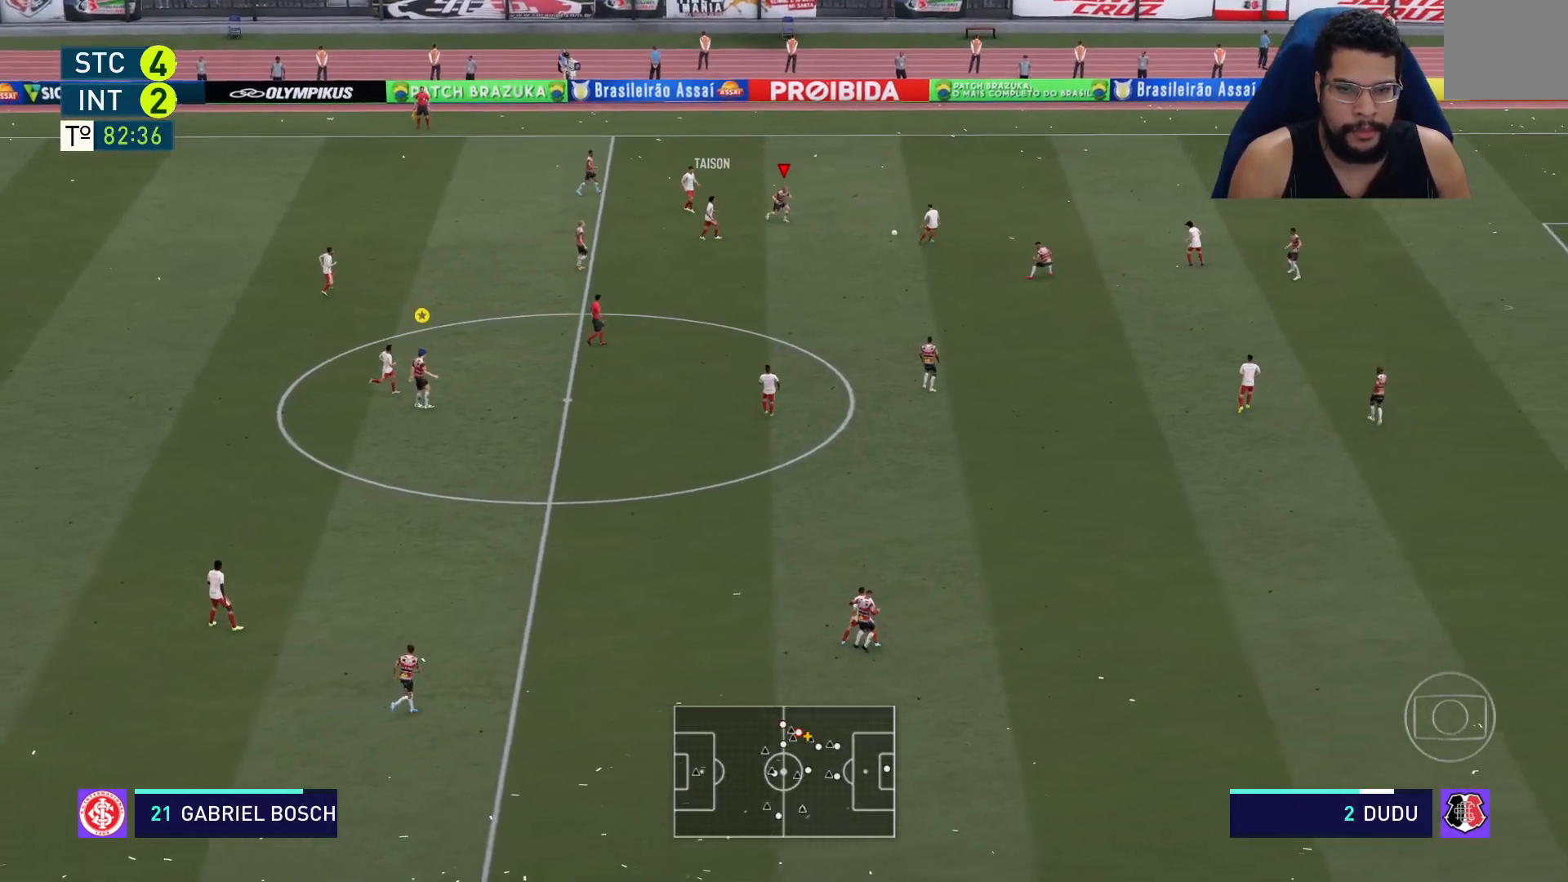
{"buttons": ["R2"], "left_stick": "up-right", "right_stick": "center", "events": [[50, "L2", "down"], [217, "L2", "up"]]}
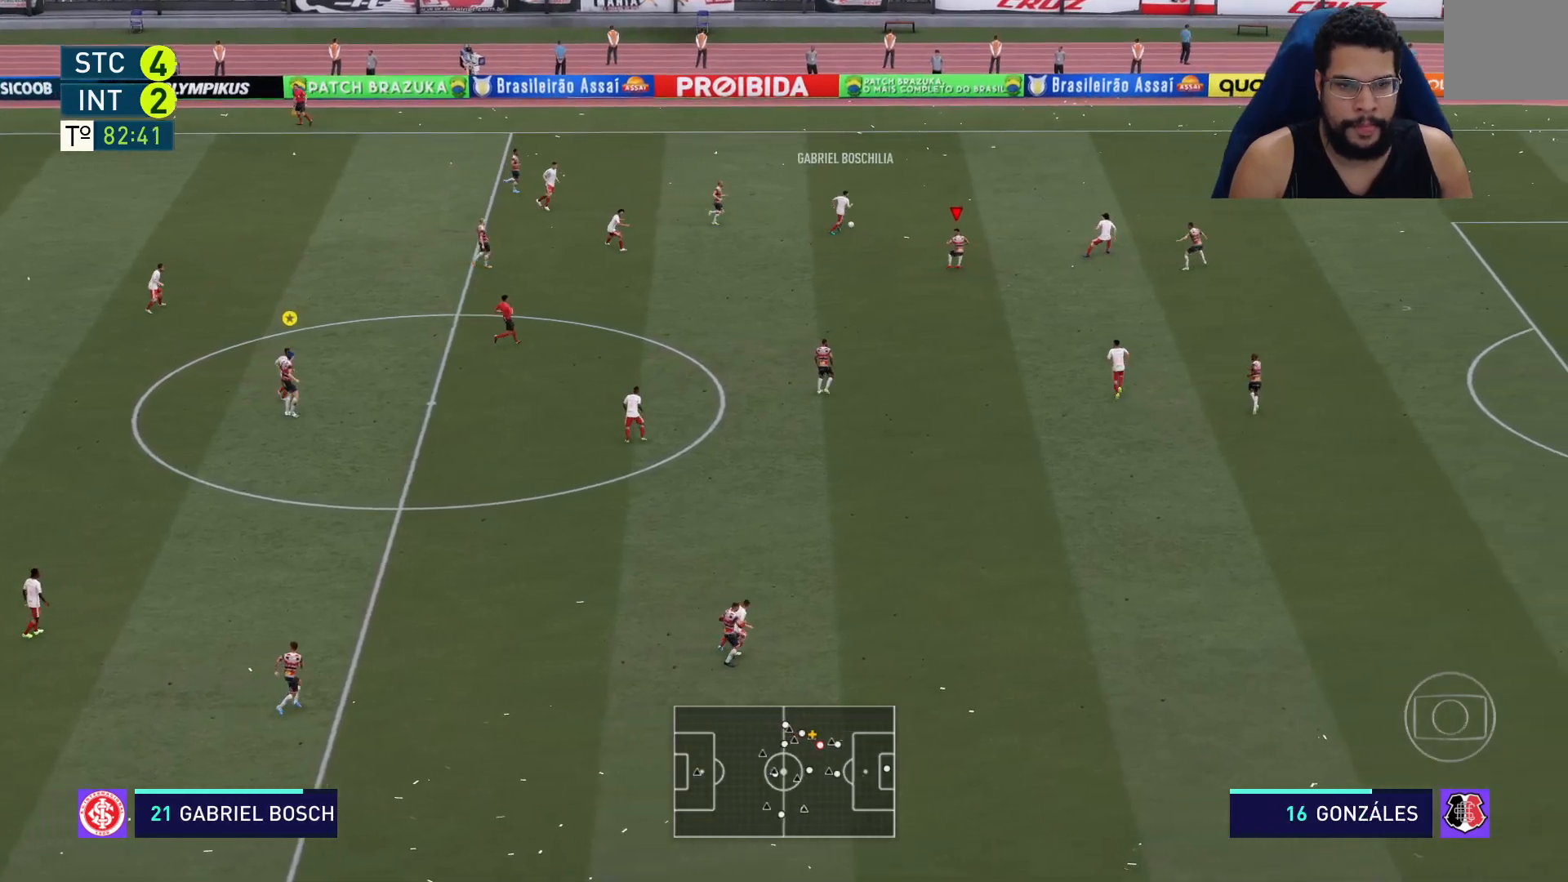
{"buttons": ["R2"], "left_stick": "up-right", "right_stick": "center", "events": []}
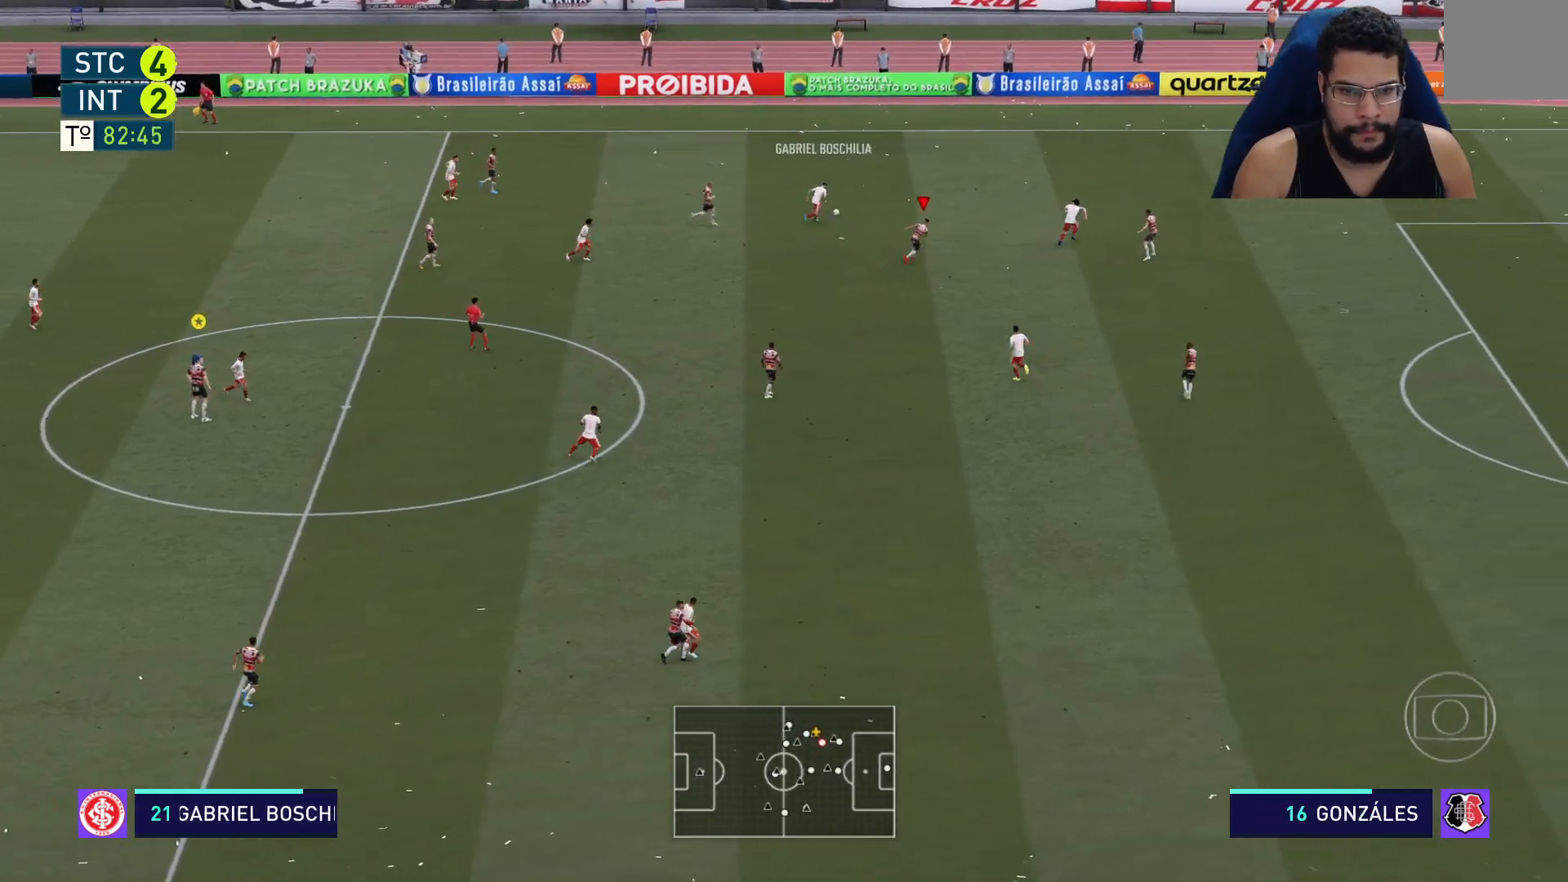
{"buttons": ["R2"], "left_stick": "up-right", "right_stick": "center", "events": []}
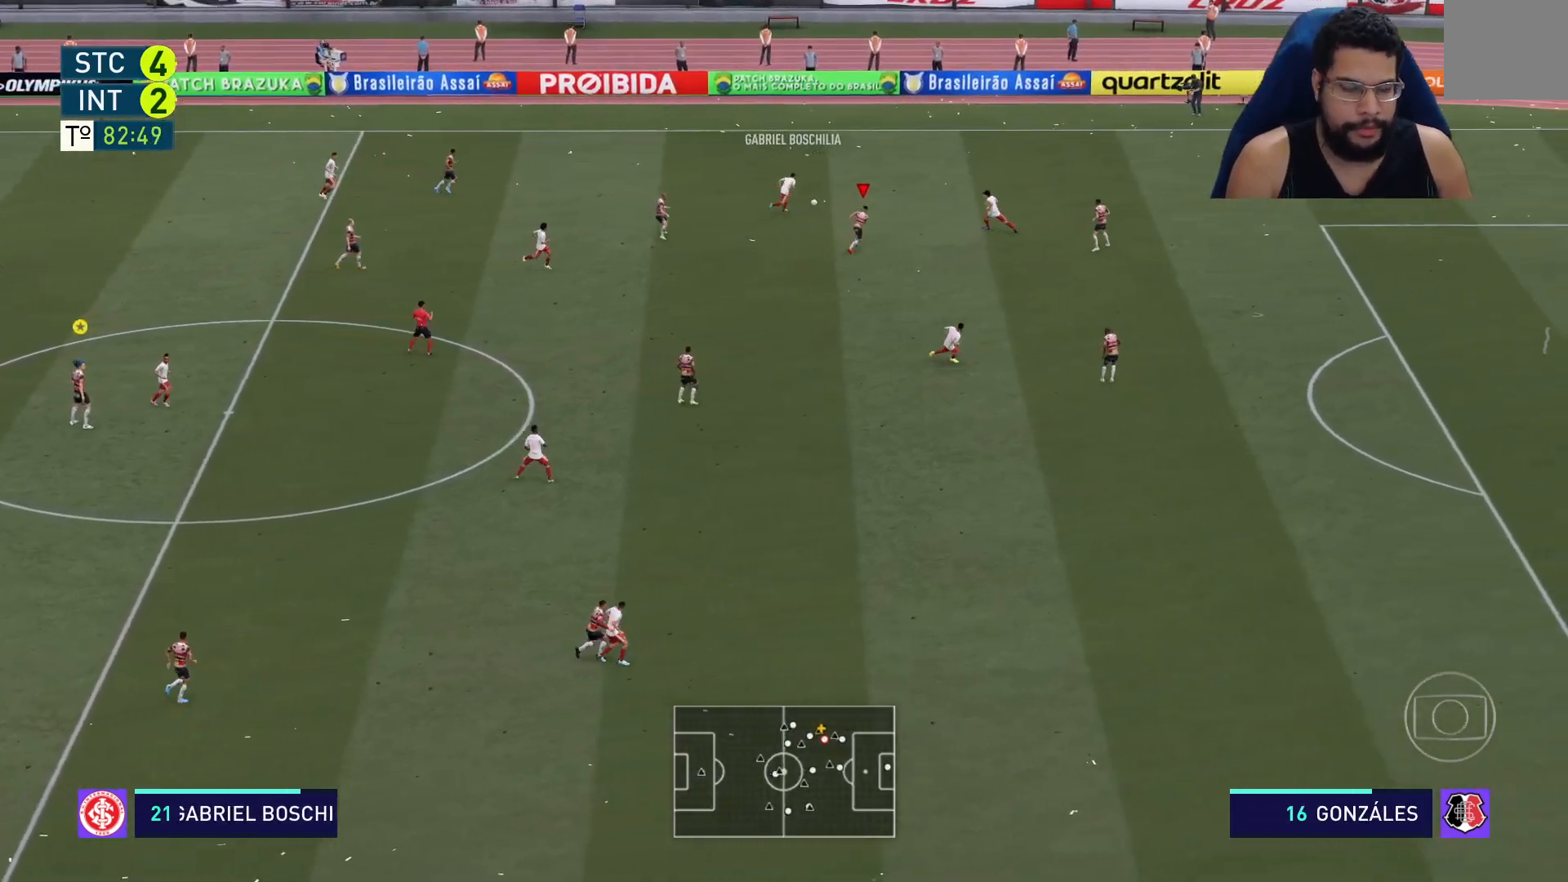
{"buttons": ["R2"], "left_stick": "up-right", "right_stick": "center", "events": []}
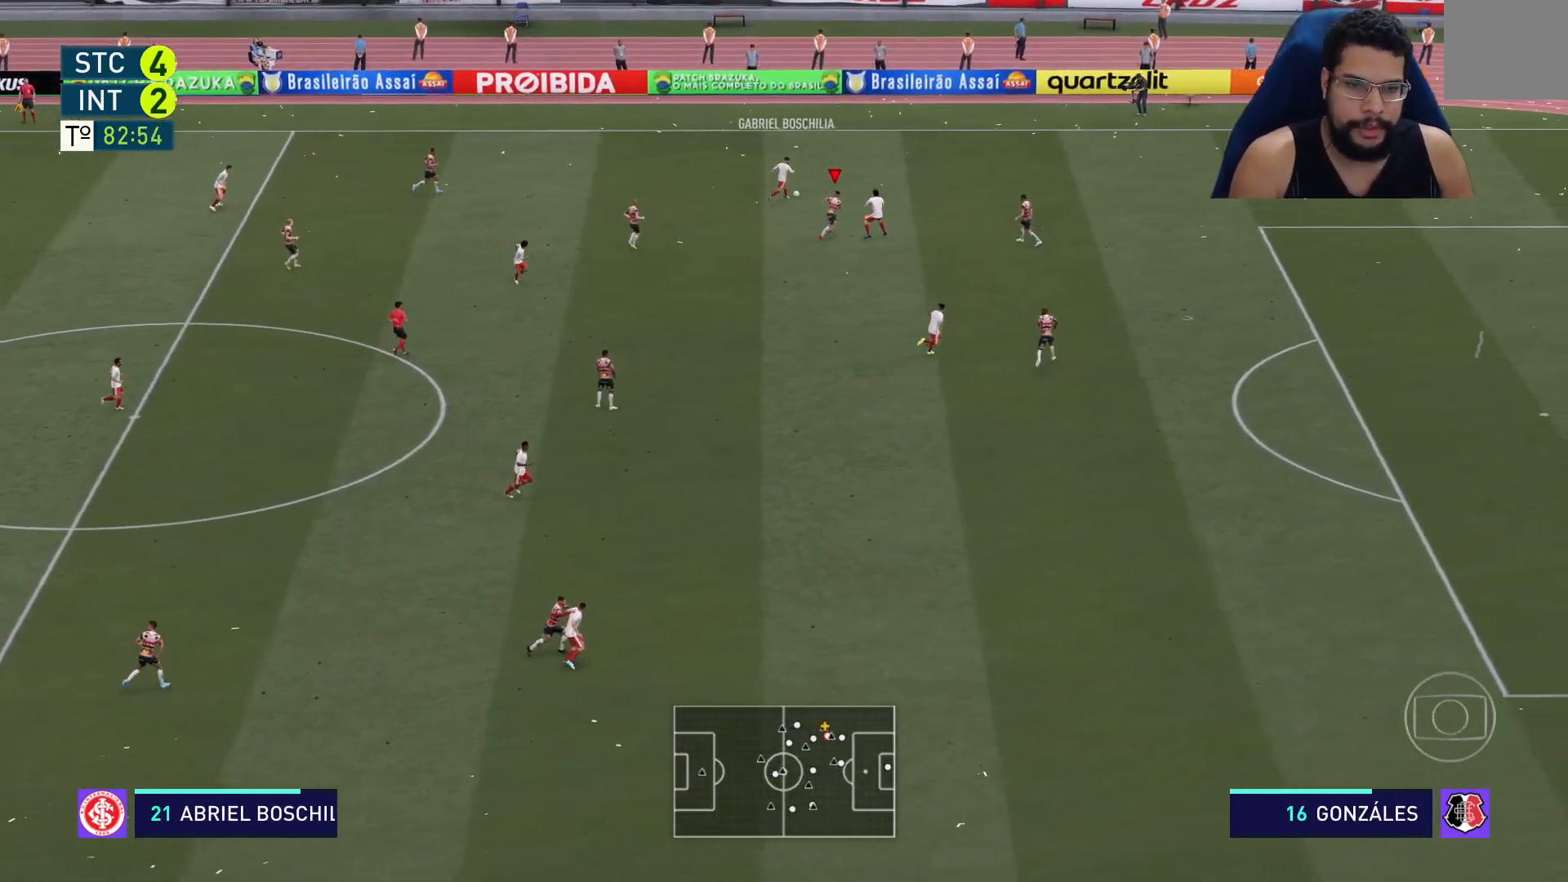
{"buttons": ["R2"], "left_stick": "up-right", "right_stick": "center", "events": []}
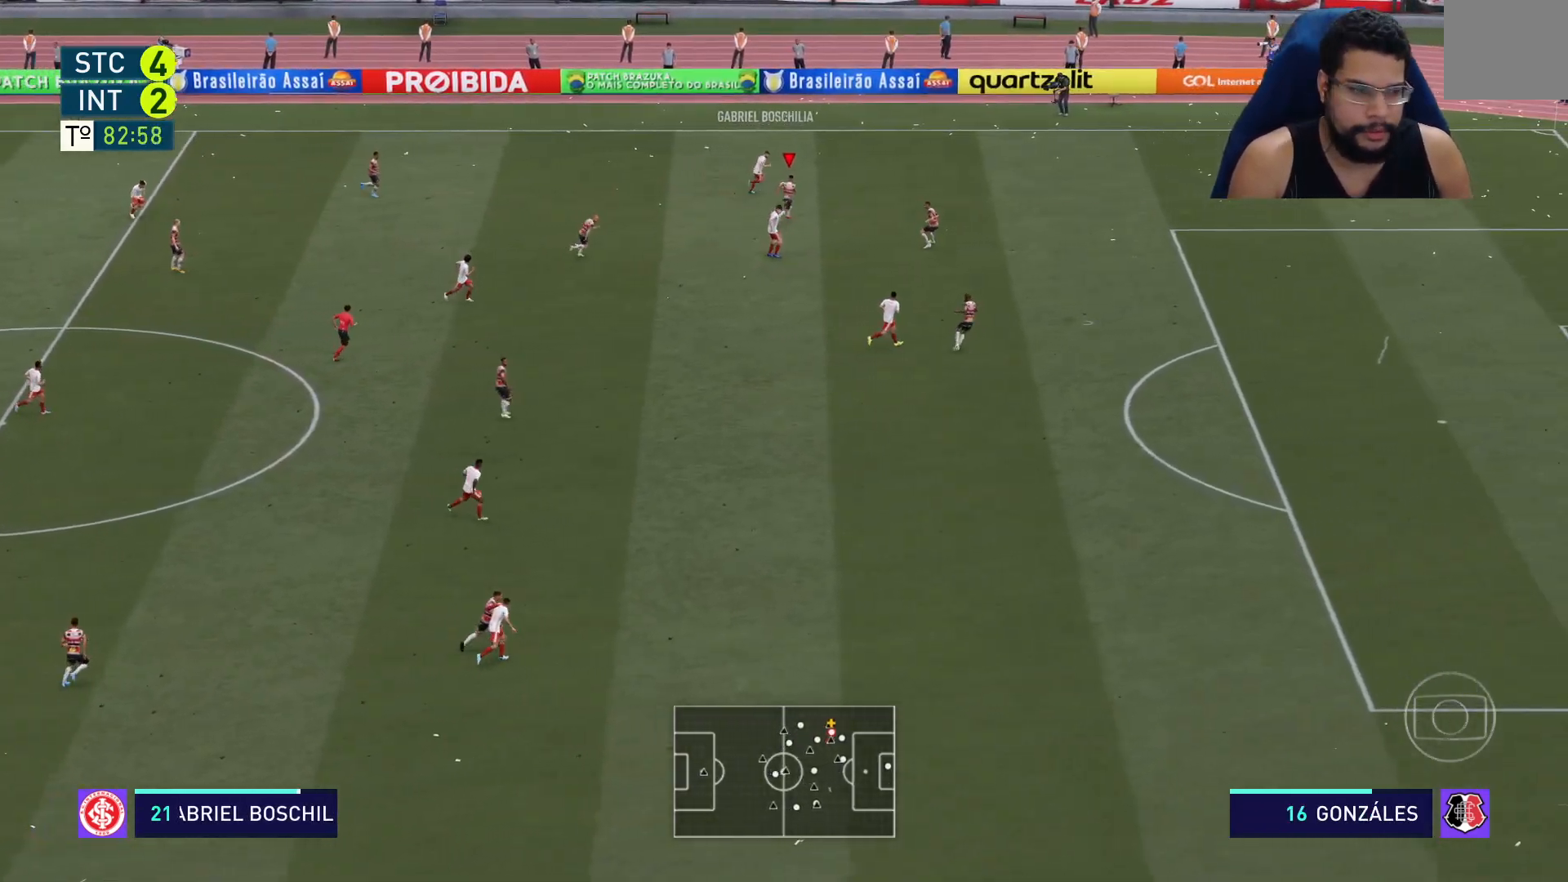
{"buttons": ["R2"], "left_stick": "up-right", "right_stick": "center", "events": []}
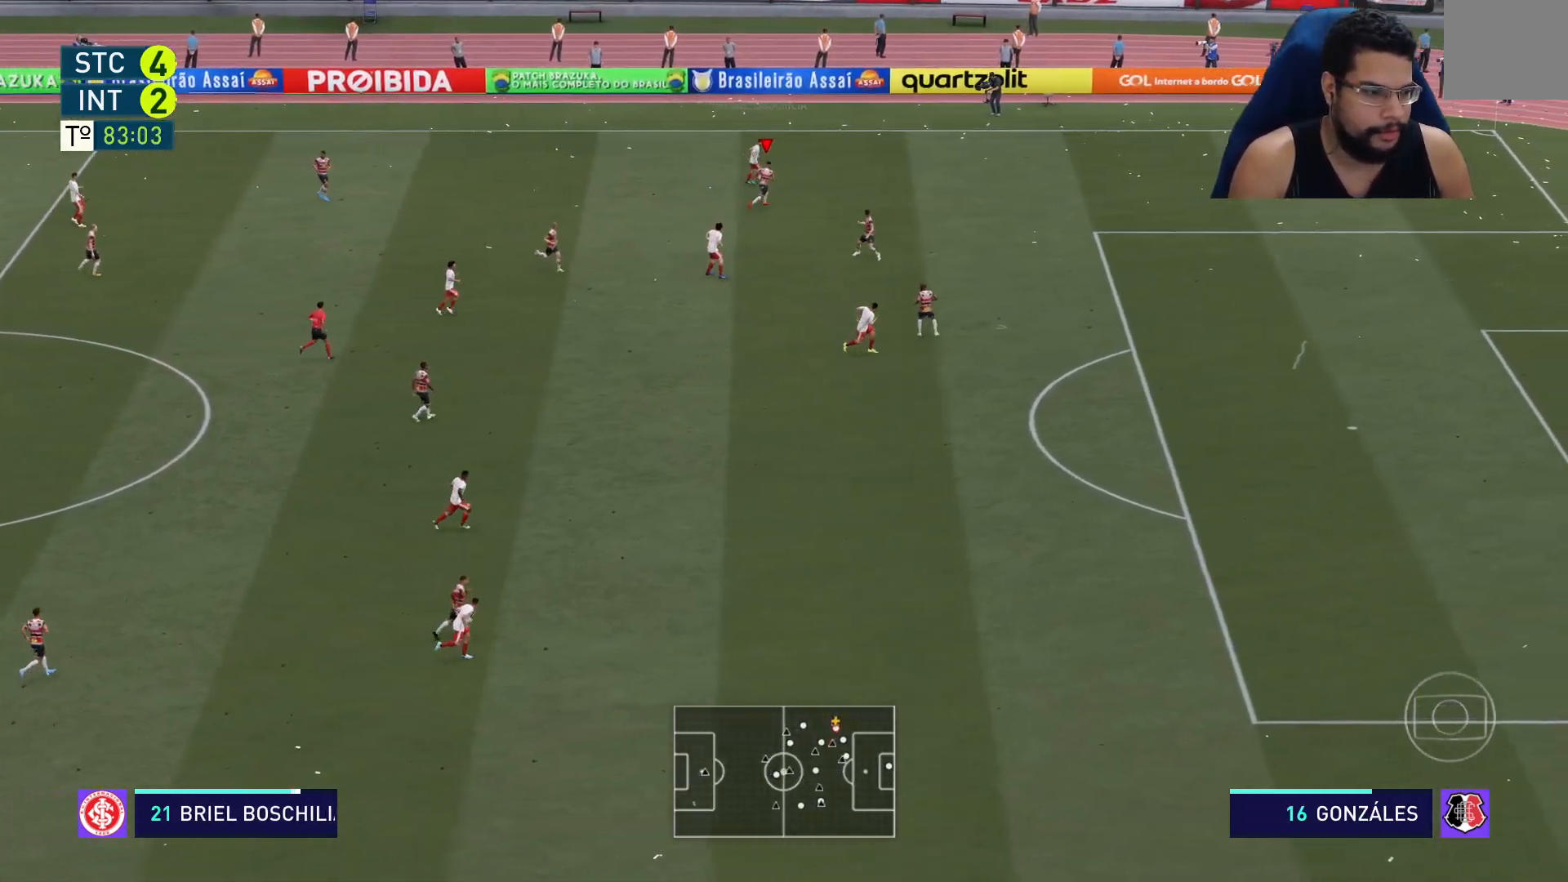
{"buttons": ["L2", "R2"], "left_stick": "up-right", "right_stick": "center", "events": [[383, "L2", "down"]]}
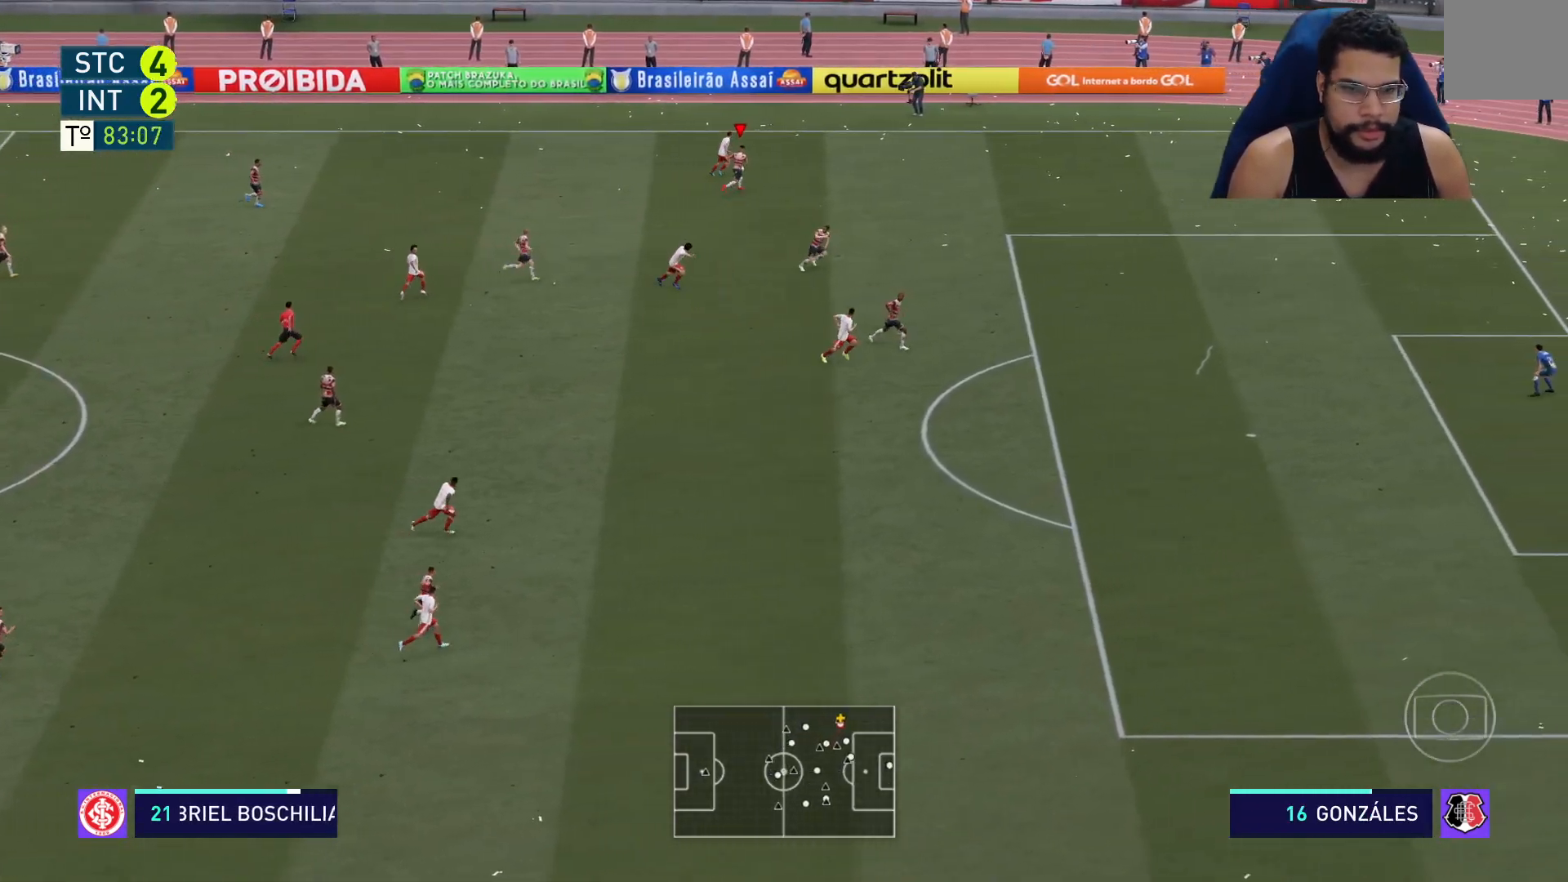
{"buttons": ["L2", "R2"], "left_stick": "up", "right_stick": "center", "events": [[200, "L2", "up"], [317, "L2", "down"], [400, "left_stick", "up"]]}
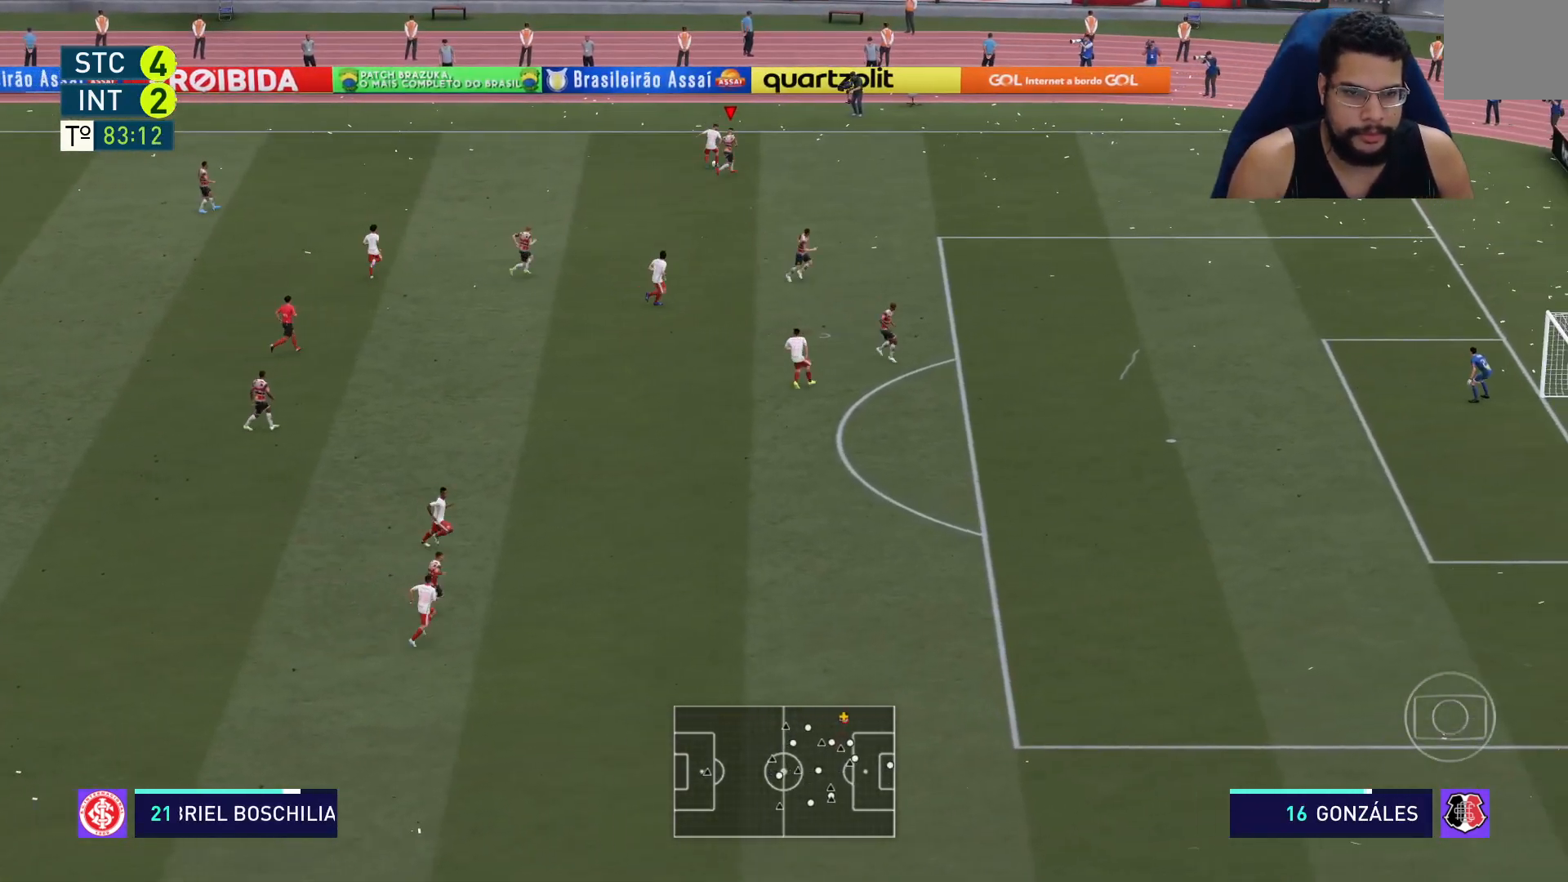
{"buttons": ["L2", "R2"], "left_stick": "left", "right_stick": "center", "events": [[83, "left_stick", "up-left"], [350, "left_stick", "left"]]}